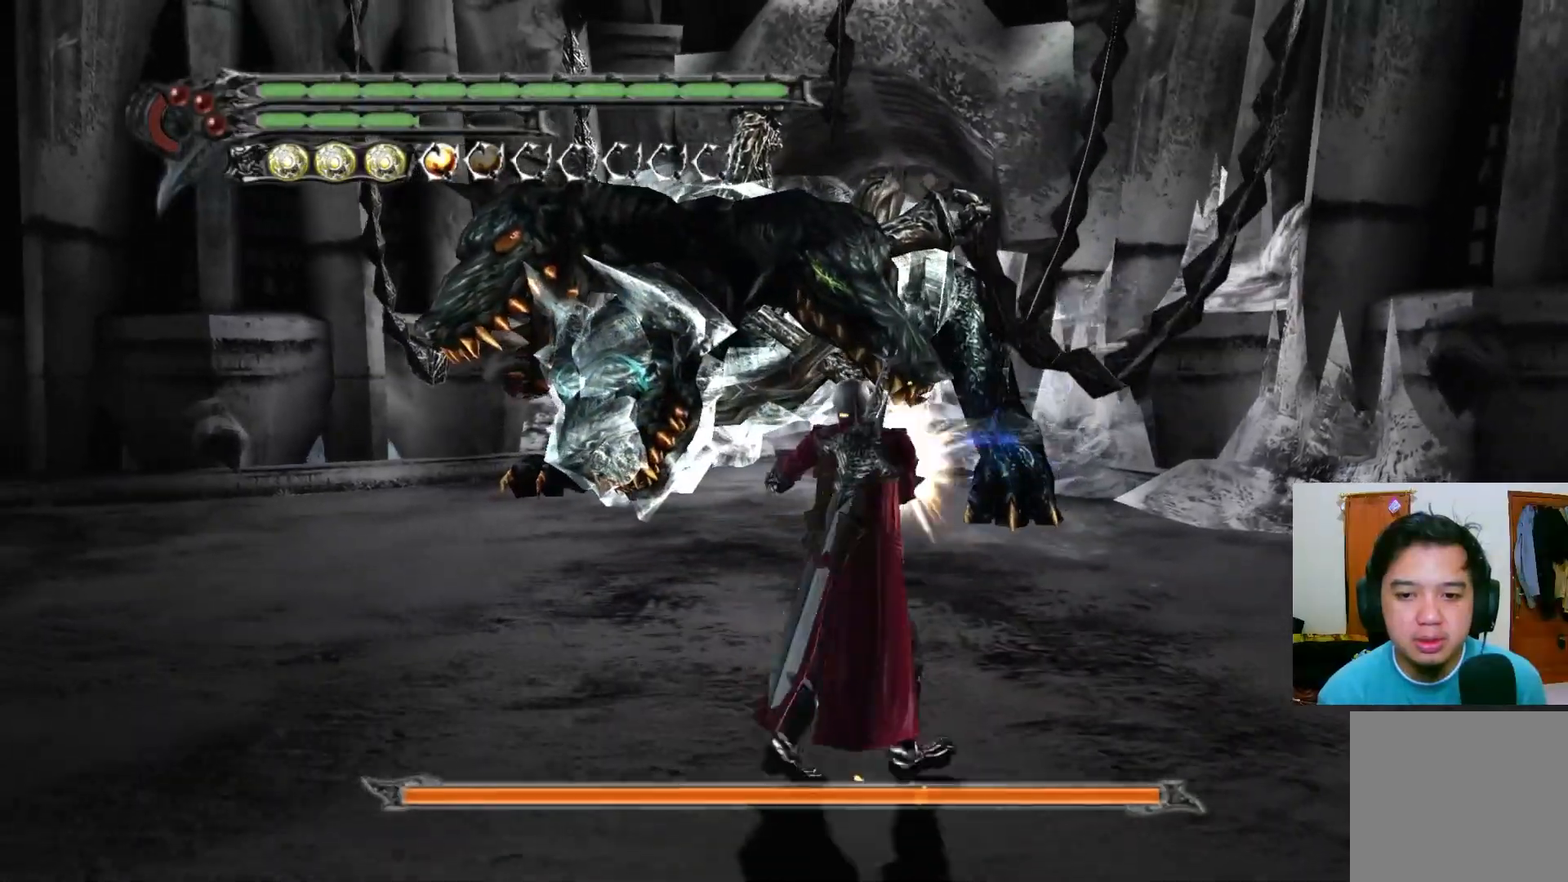
Gameplay with a controller (Xbox layout); each line is a JSON object with the inputs held at the frame after it. "events" lists button and stick changes between this image and that frame as [ms after this image, input, new state], when the widget could be followed in between.
{"buttons": [], "left_stick": "right", "right_stick": "center", "events": [[33, "X", "down"], [100, "X", "up"], [117, "L3", "up"], [167, "X", "down"], [217, "X", "up"], [283, "X", "down"], [350, "X", "up"], [417, "X", "down"], [483, "X", "up"]]}
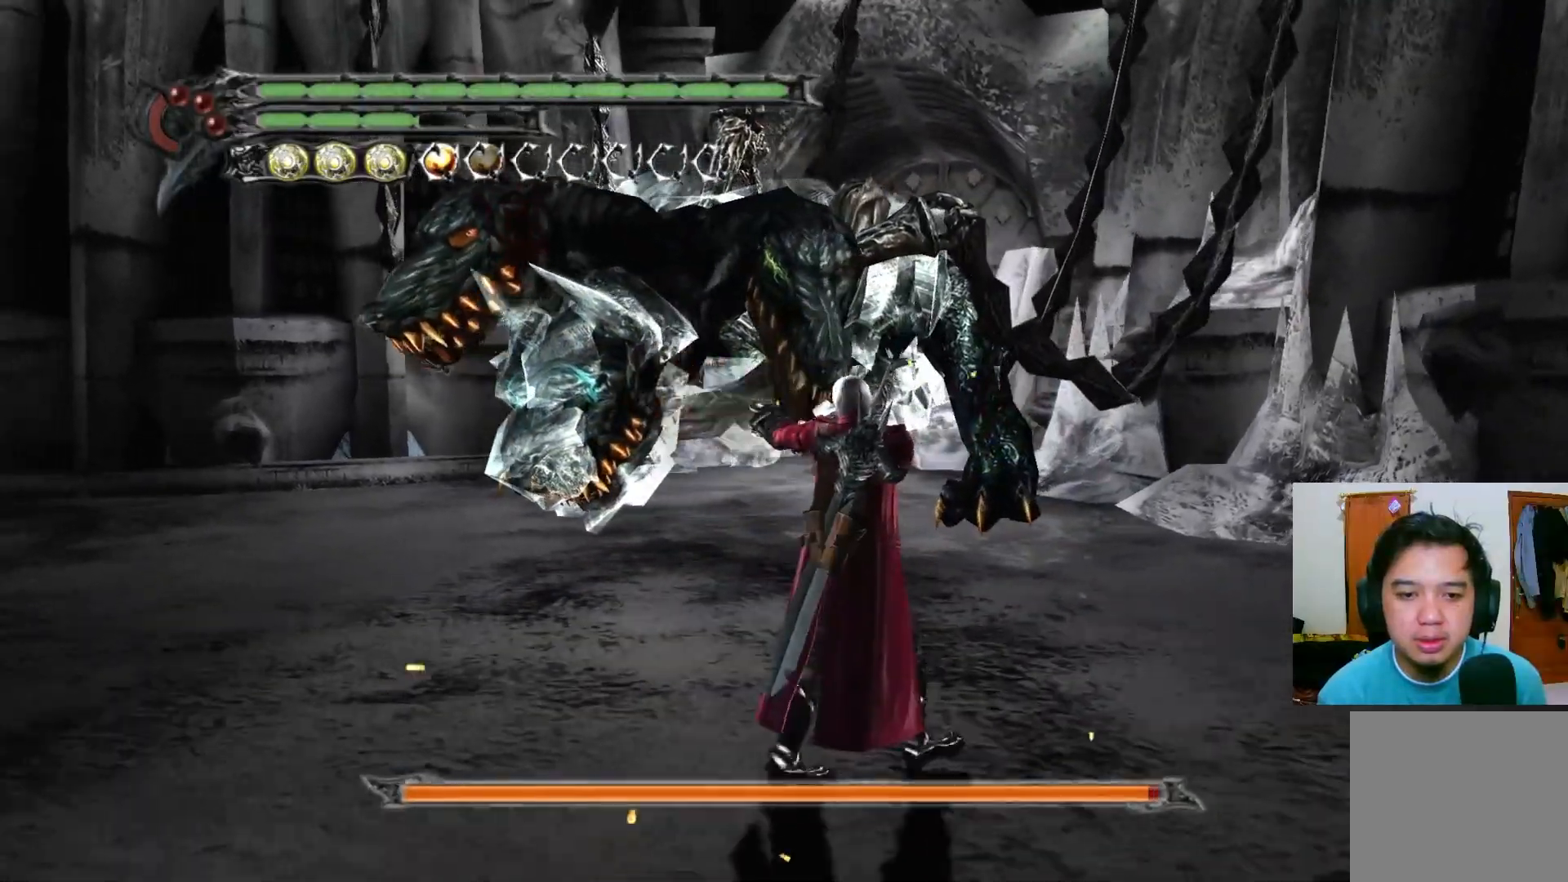
{"buttons": [], "left_stick": "right", "right_stick": "center", "events": [[50, "X", "down"], [100, "X", "up"], [167, "X", "down"], [217, "L3", "down"], [233, "X", "up"], [300, "X", "down"], [367, "L3", "up"], [367, "X", "up"], [417, "X", "down"], [483, "X", "up"]]}
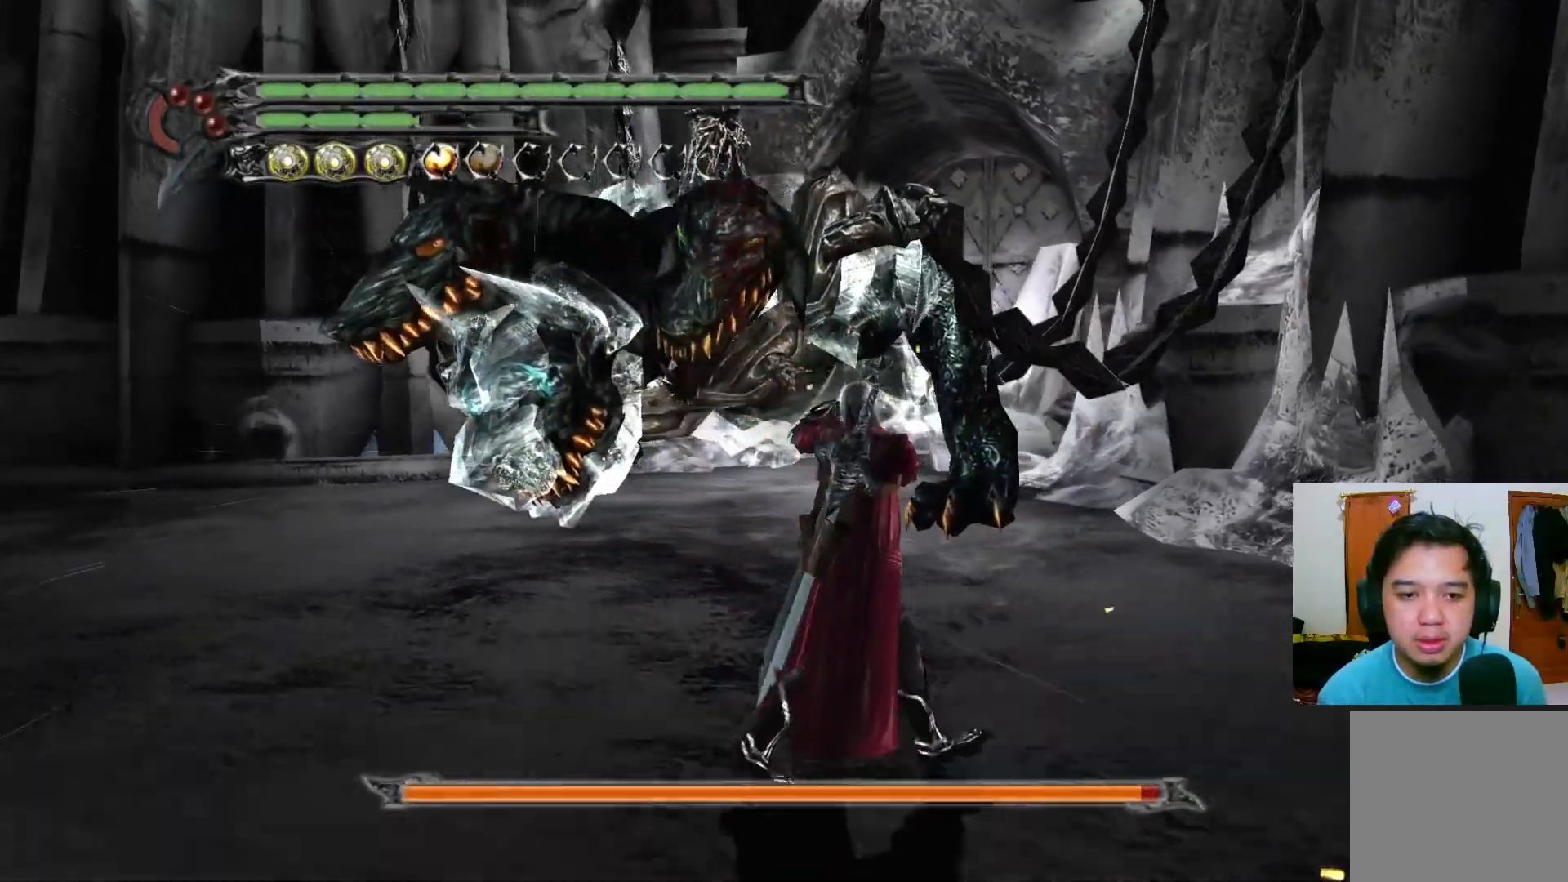
{"buttons": [], "left_stick": "right", "right_stick": "center", "events": [[50, "X", "down"], [117, "X", "up"], [167, "L3", "down"], [183, "X", "down"], [250, "X", "up"], [283, "L3", "up"], [317, "X", "down"], [367, "X", "up"], [433, "X", "down"], [500, "X", "up"]]}
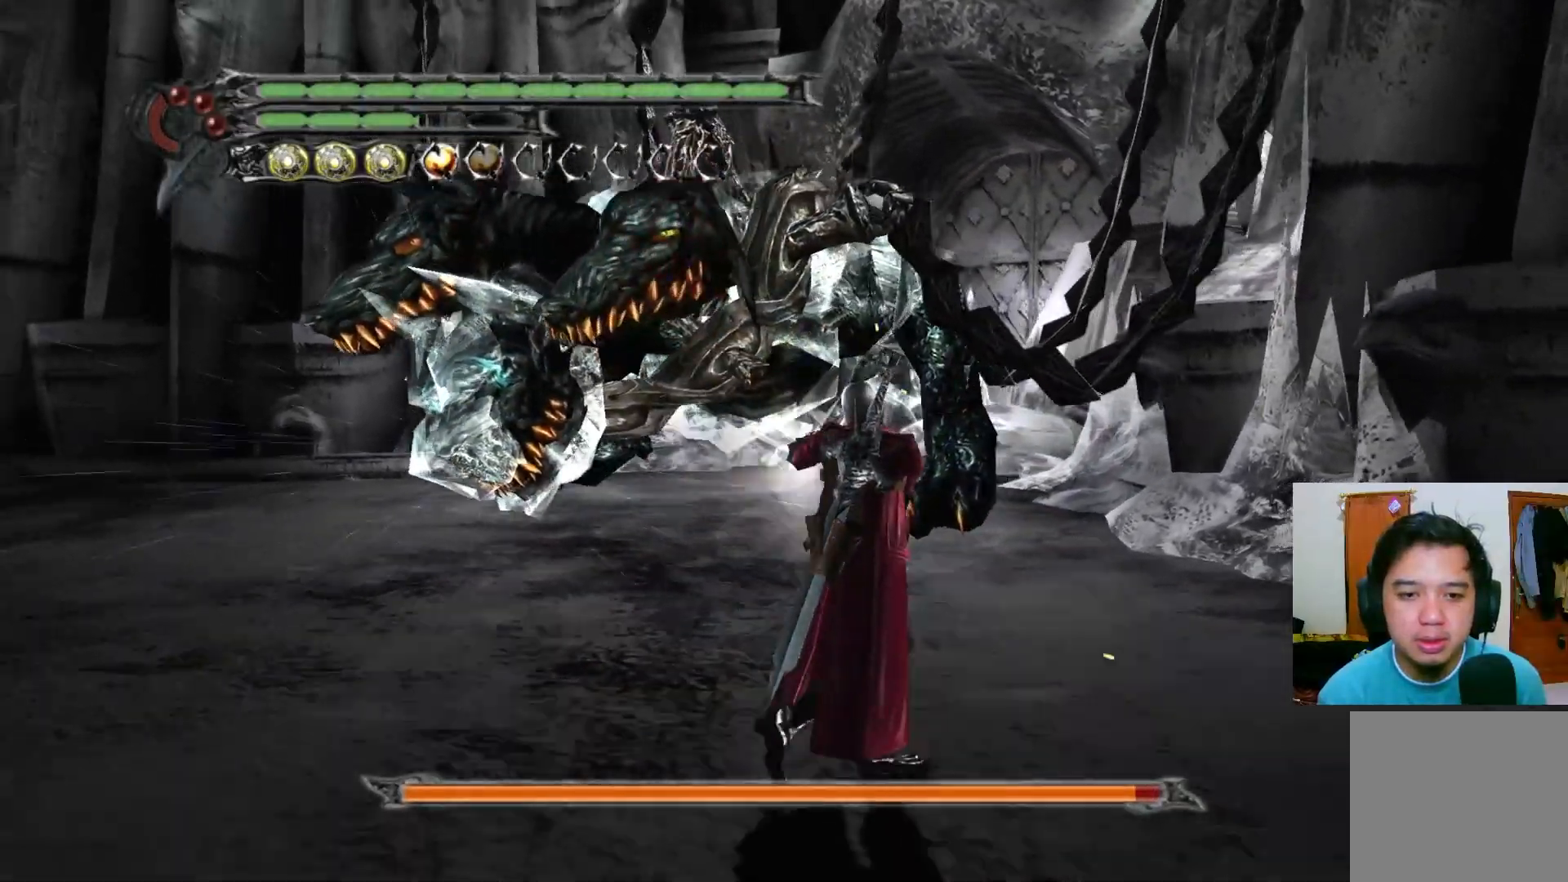
{"buttons": ["X", "R1"], "left_stick": "left", "right_stick": "center", "events": [[67, "X", "down"], [117, "left_stick", "center"], [133, "X", "up"], [200, "X", "down"], [250, "X", "up"], [283, "left_stick", "left"], [317, "X", "down"], [383, "X", "up"], [417, "R1", "down"], [450, "X", "down"]]}
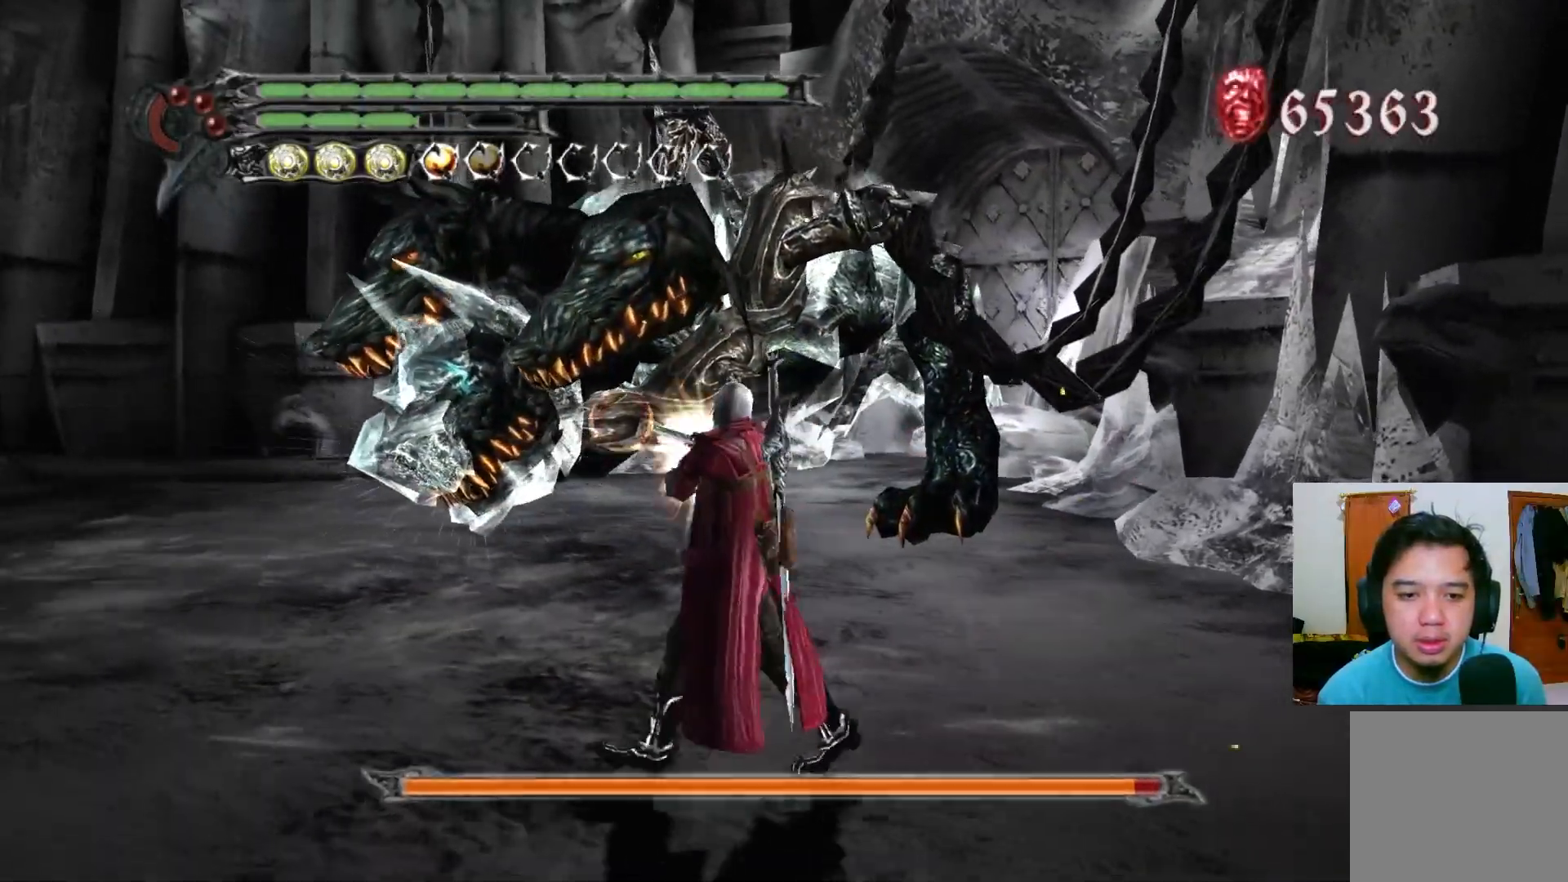
{"buttons": ["X", "R1", "L3"], "left_stick": "center", "right_stick": "center", "events": [[17, "X", "up"], [67, "X", "down"], [150, "X", "up"], [150, "left_stick", "center"], [200, "X", "down"], [267, "X", "up"], [333, "X", "down"], [400, "L3", "down"], [400, "X", "up"], [467, "X", "down"]]}
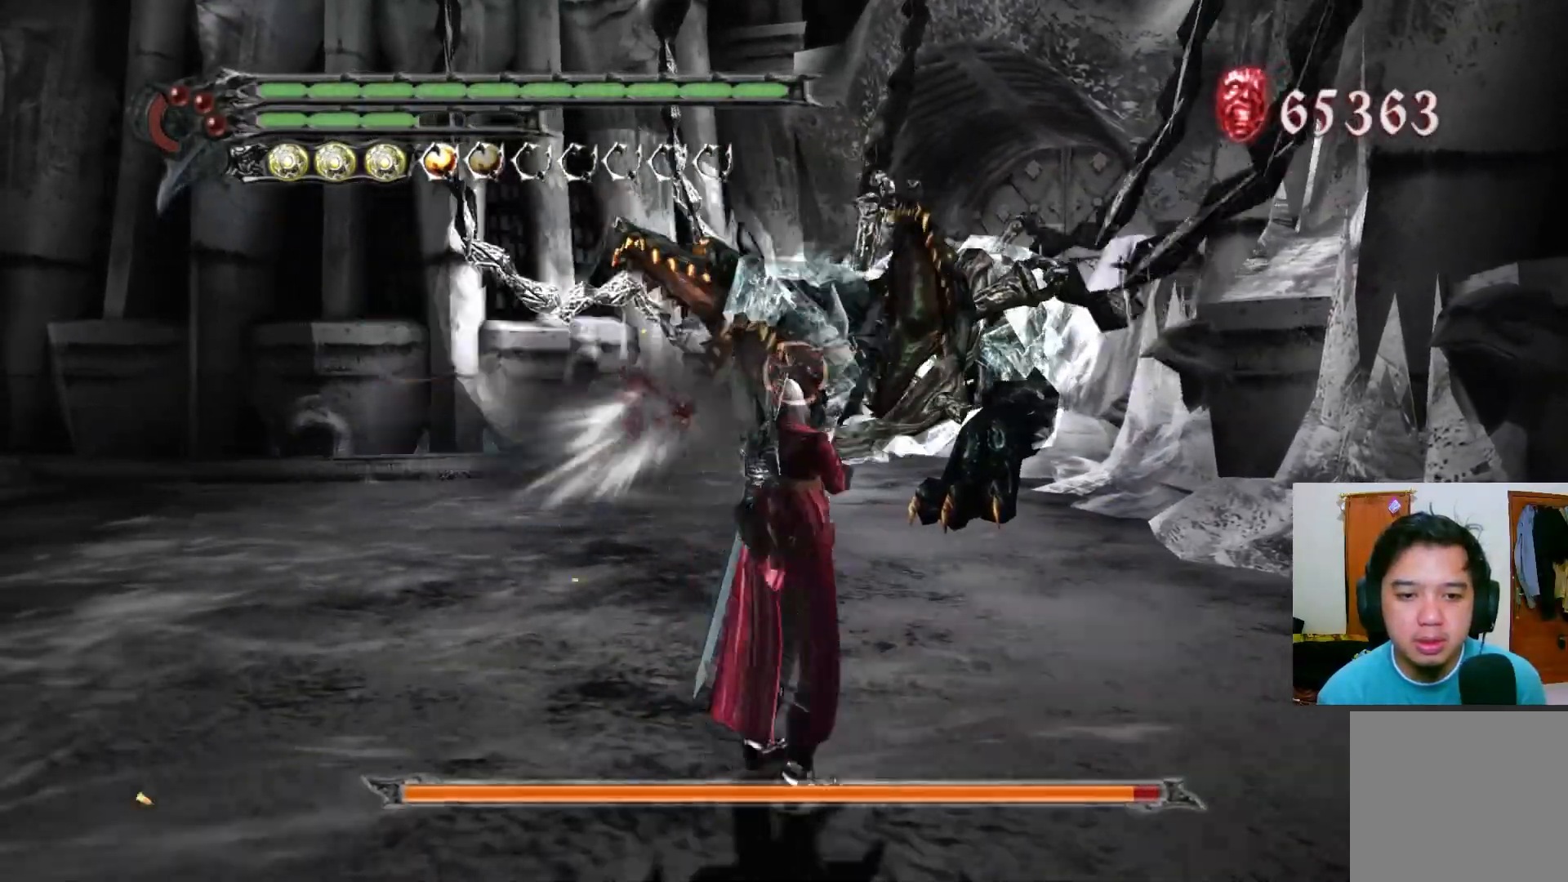
{"buttons": ["X", "R1"], "left_stick": "right", "right_stick": "center", "events": [[33, "L3", "up"], [33, "X", "up"], [83, "X", "down"], [117, "left_stick", "right"], [167, "X", "up"], [217, "X", "down"], [283, "X", "up"], [350, "X", "down"], [400, "X", "up"], [467, "X", "down"]]}
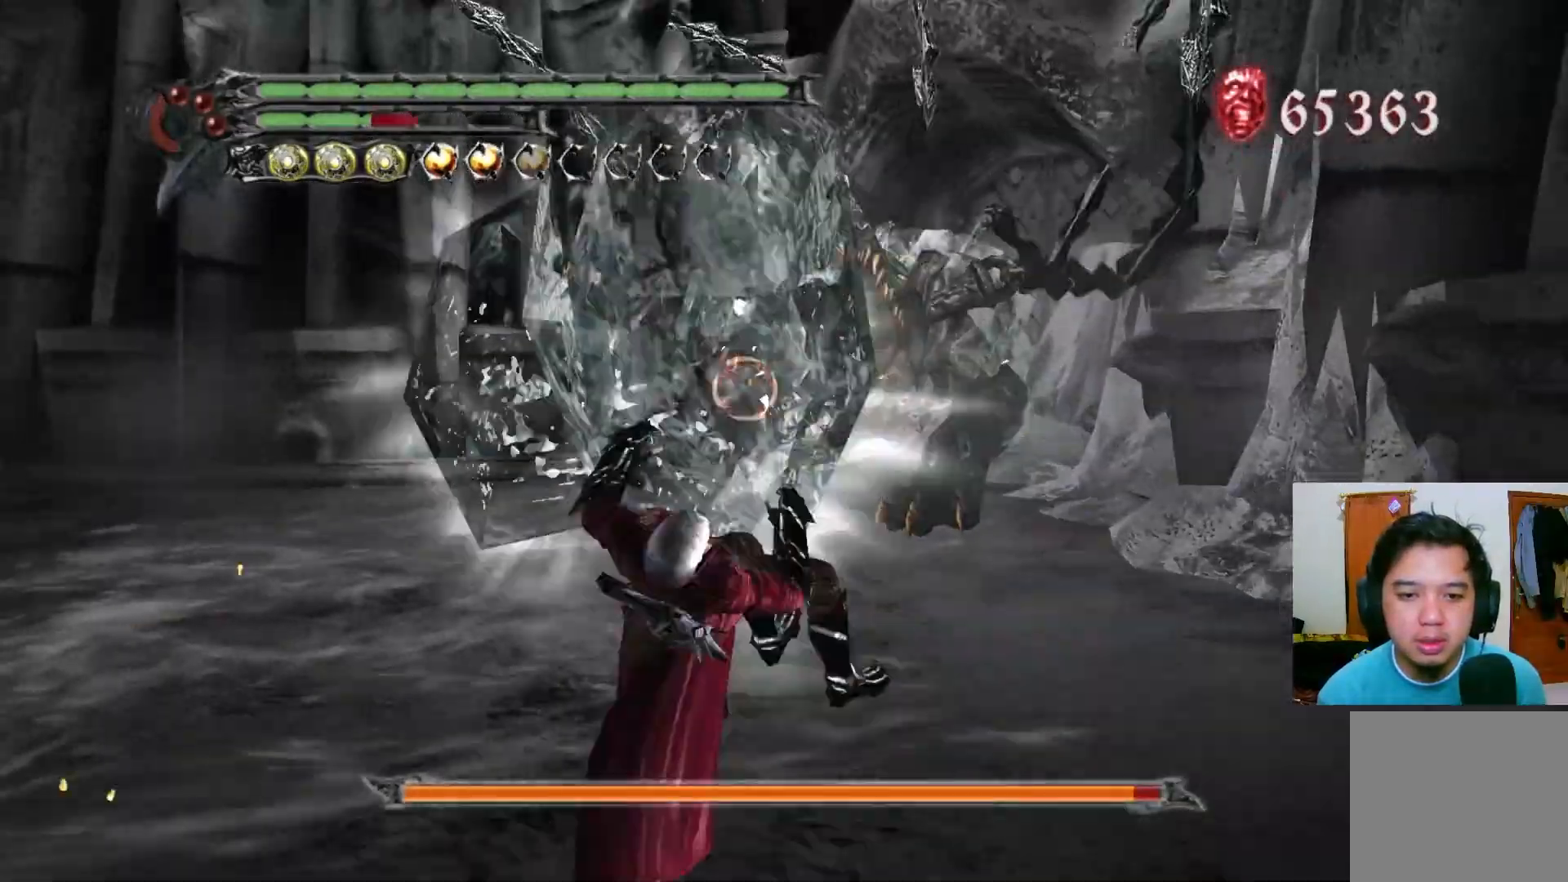
{"buttons": ["X", "R1"], "left_stick": "up", "right_stick": "center", "events": [[33, "X", "up"], [50, "left_stick", "up-right"], [100, "X", "down"], [167, "X", "up"], [217, "X", "down"], [283, "X", "up"], [350, "X", "down"], [350, "left_stick", "up"], [400, "A", "down"], [417, "X", "up"], [467, "A", "up"], [483, "X", "down"]]}
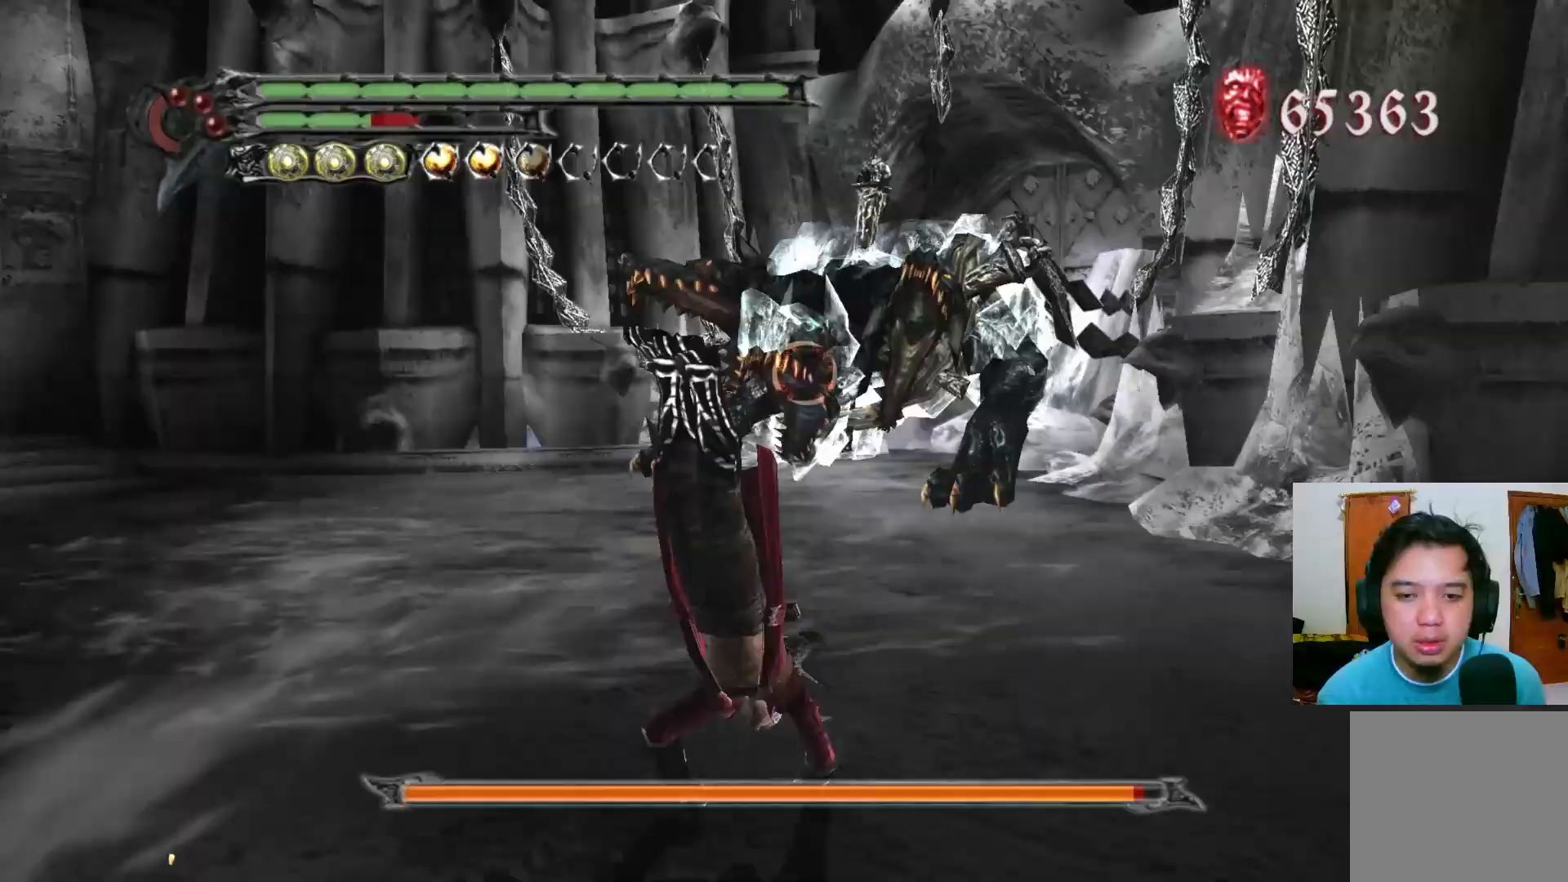
{"buttons": ["X", "R1"], "left_stick": "up", "right_stick": "center"}
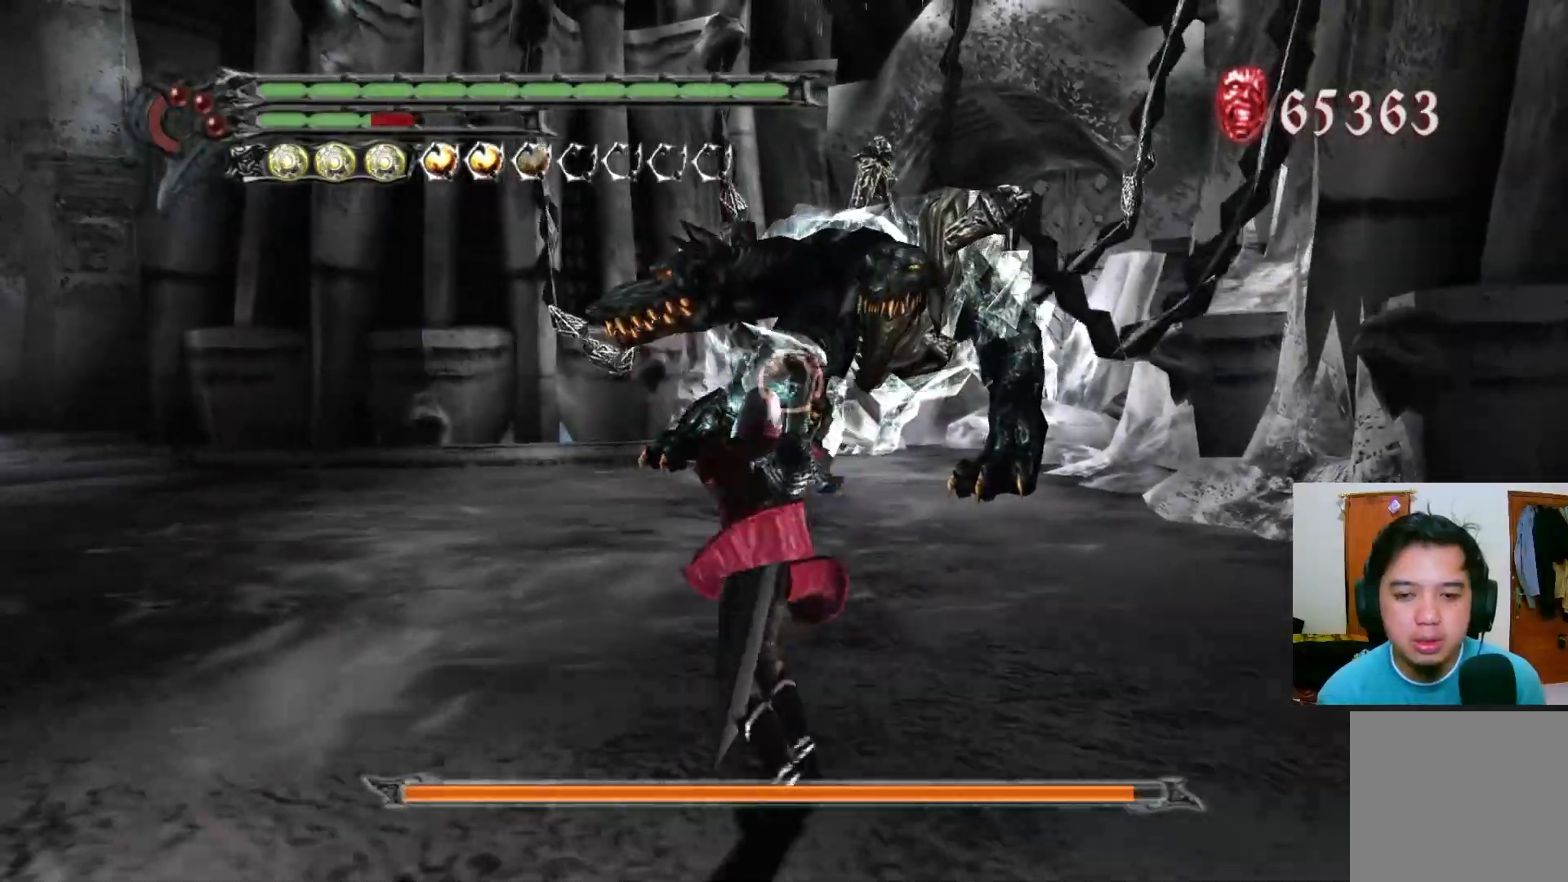
{"buttons": ["X", "R1"], "left_stick": "up", "right_stick": "center", "events": [[50, "X", "up"], [117, "X", "down"], [183, "X", "up"], [250, "X", "down"], [317, "X", "up"], [383, "X", "down"], [450, "X", "up"], [500, "X", "down"]]}
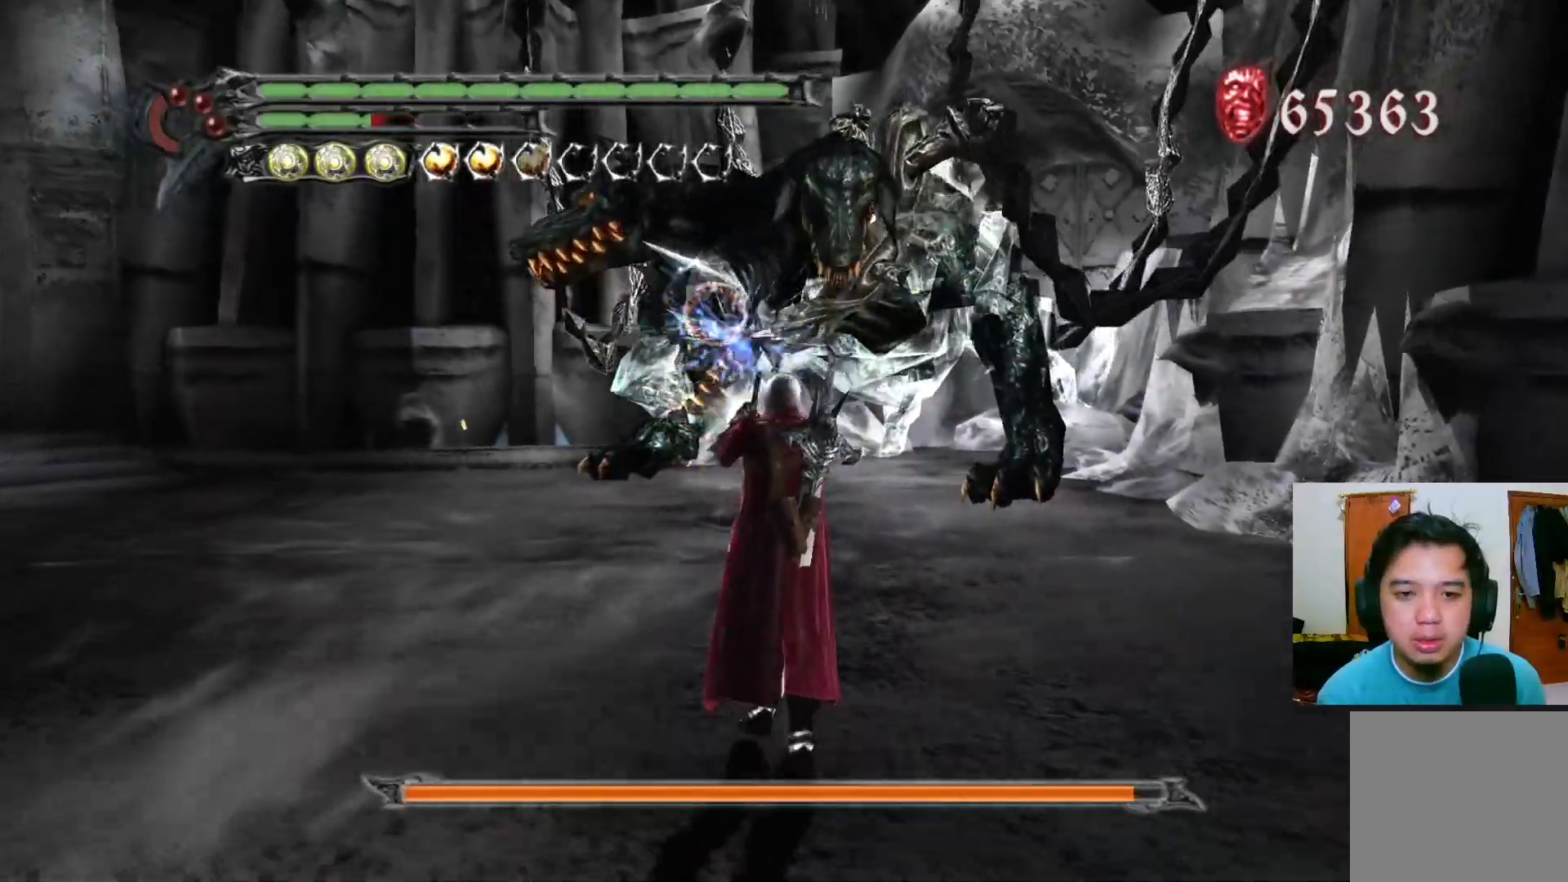
{"buttons": ["R1"], "left_stick": "up", "right_stick": "center"}
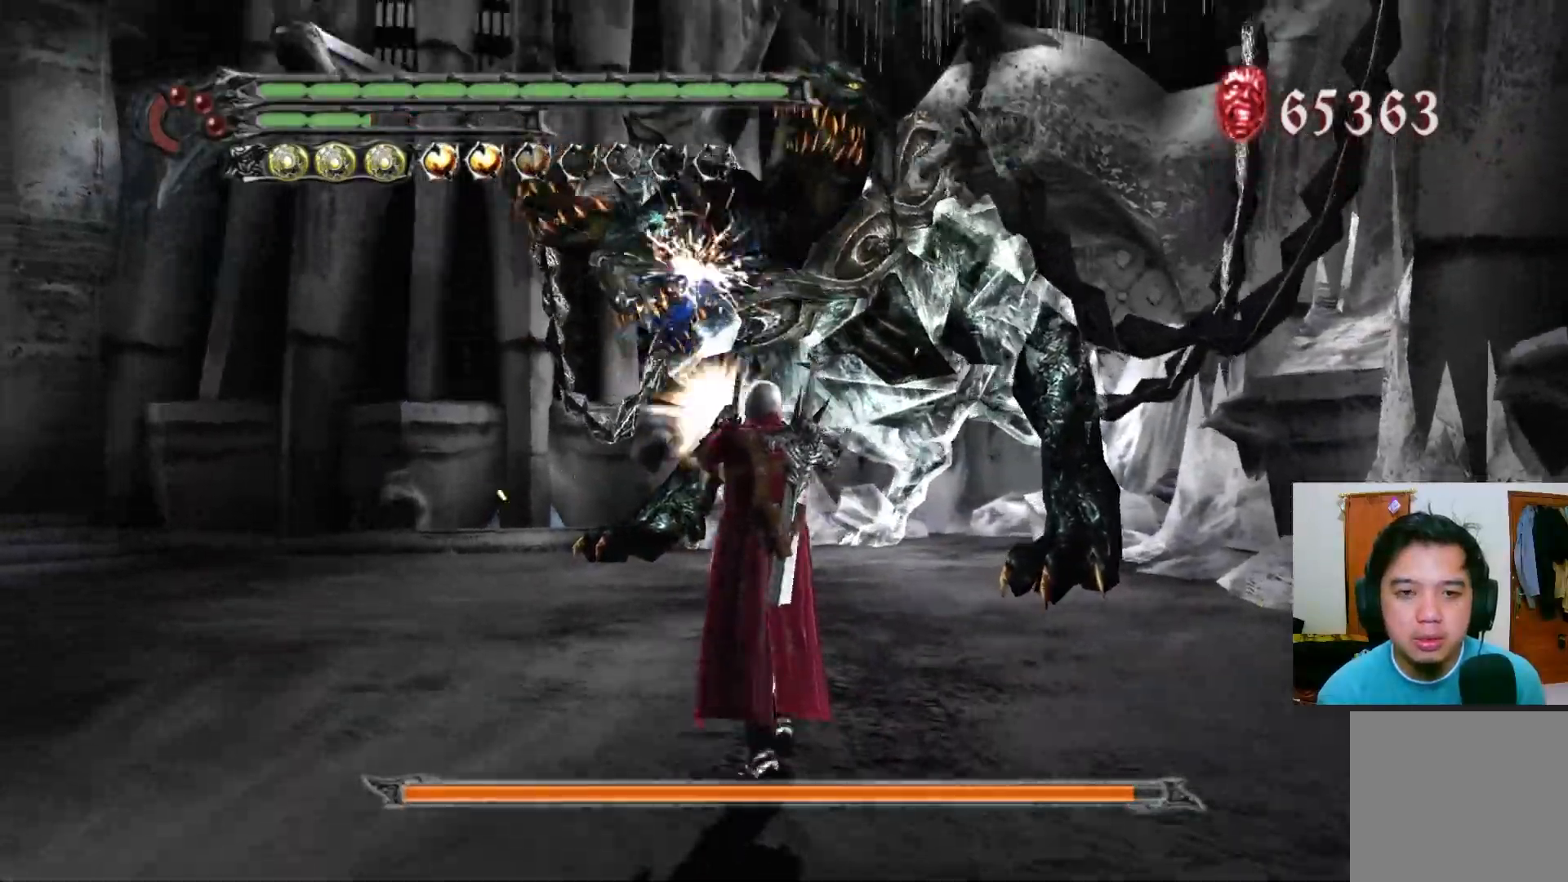
{"buttons": ["R1"], "left_stick": "up", "right_stick": "center", "events": [[17, "X", "down"], [83, "X", "up"], [150, "X", "down"], [200, "X", "up"], [267, "X", "down"], [317, "X", "up"]]}
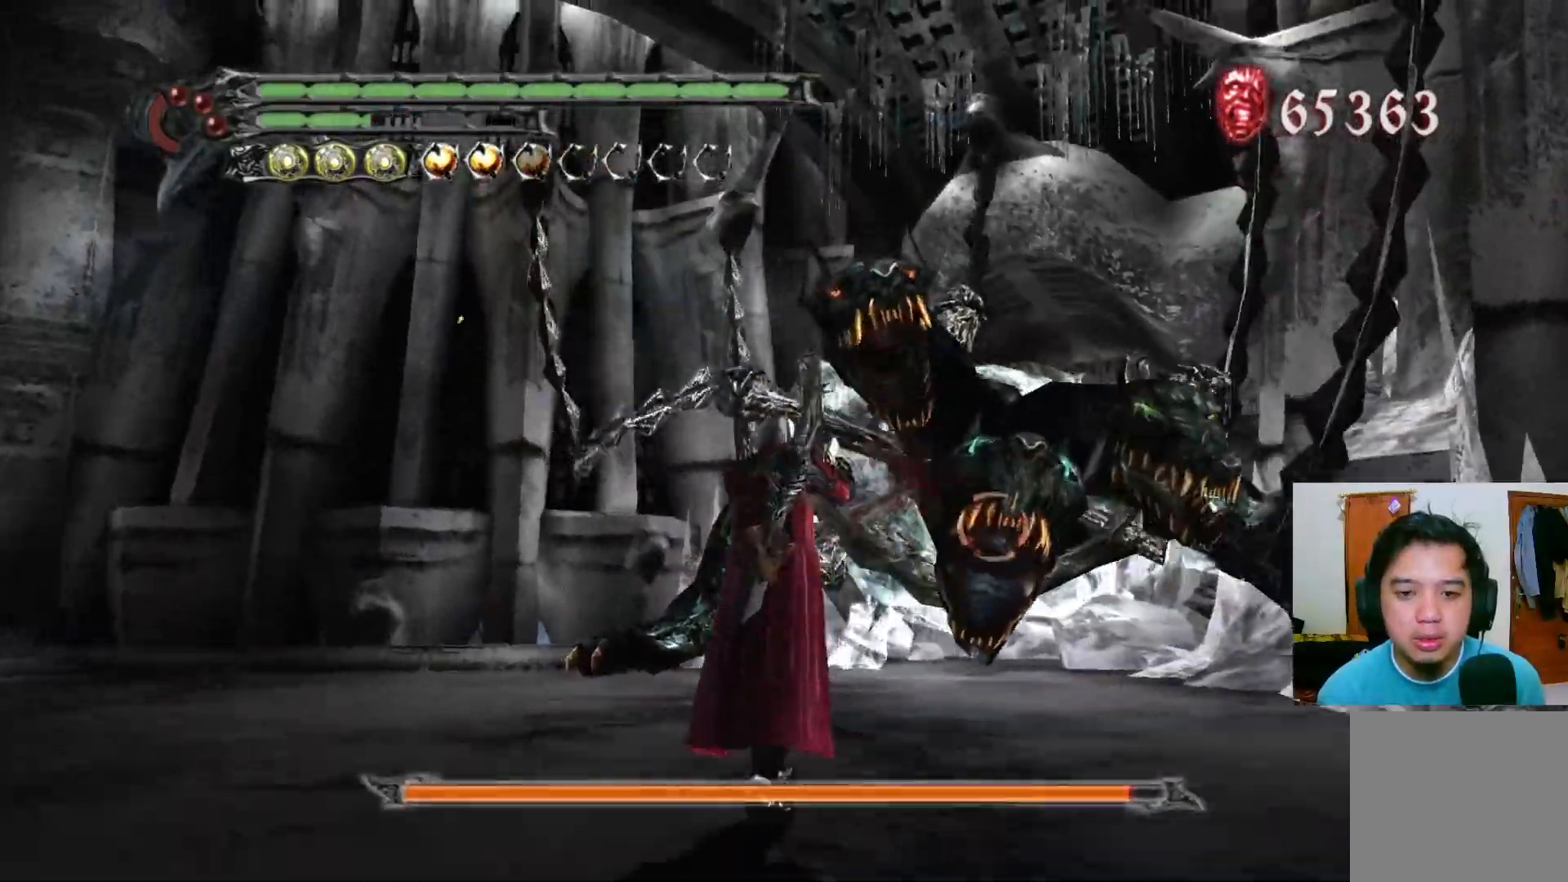
{"buttons": ["R1"], "left_stick": "up", "right_stick": "center", "events": [[33, "Y", "down"], [83, "Y", "up"], [150, "Y", "down"], [217, "Y", "up"], [283, "Y", "down"], [350, "Y", "up"], [417, "Y", "down"], [483, "Y", "up"]]}
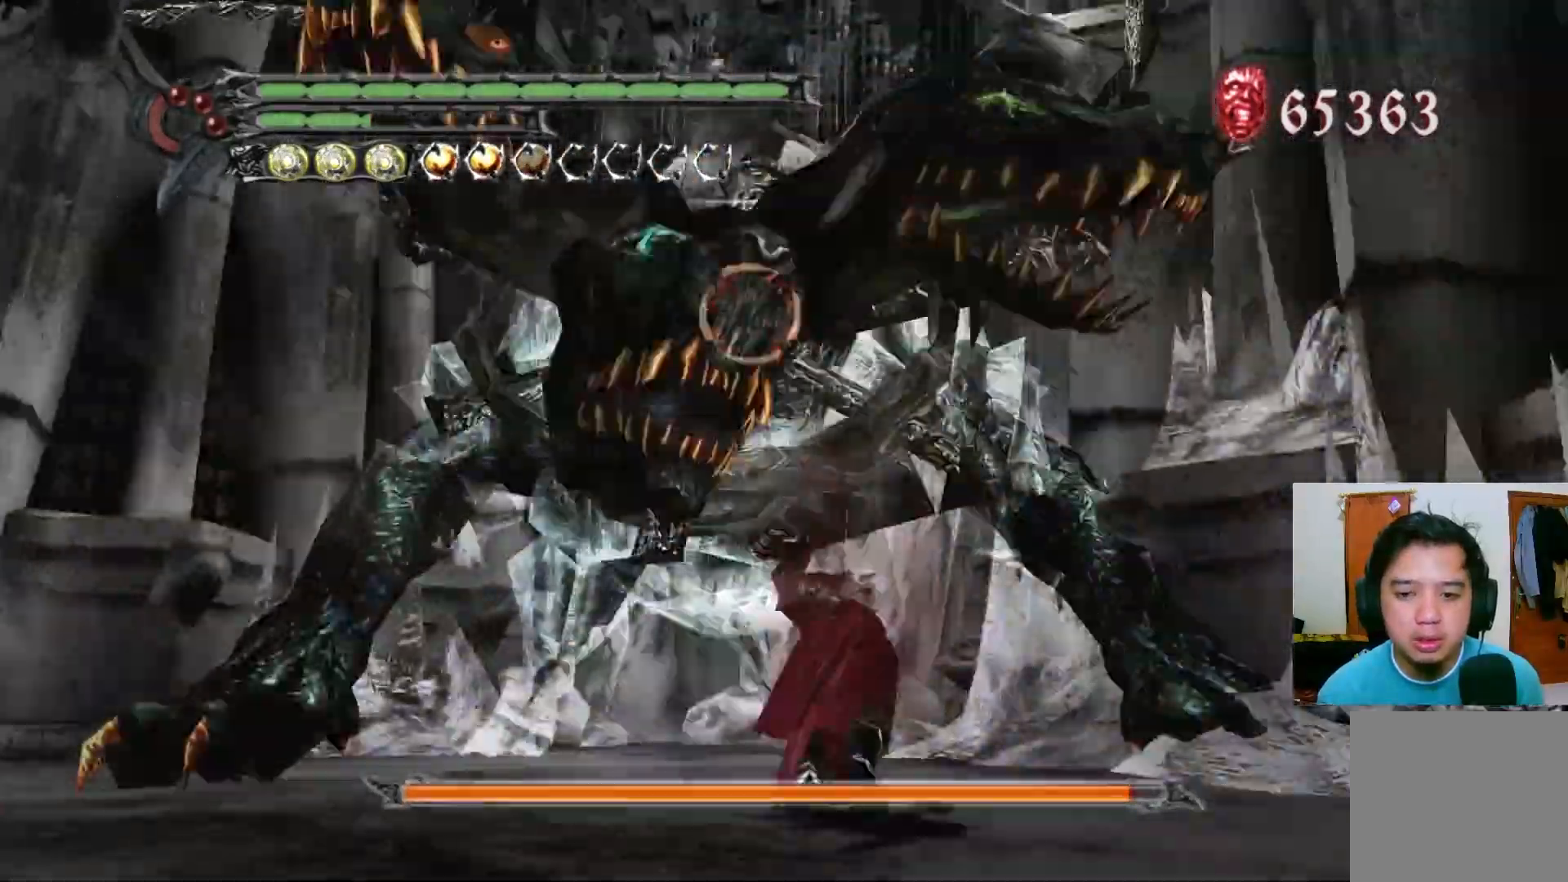
{"buttons": ["R1"], "left_stick": "center", "right_stick": "center", "events": [[50, "Y", "down"], [83, "left_stick", "center"], [100, "Y", "up"], [167, "Y", "down"], [183, "L1", "down"], [233, "Y", "up"], [300, "Y", "down"], [317, "L1", "up"], [367, "Y", "up"], [433, "Y", "down"], [483, "Y", "up"]]}
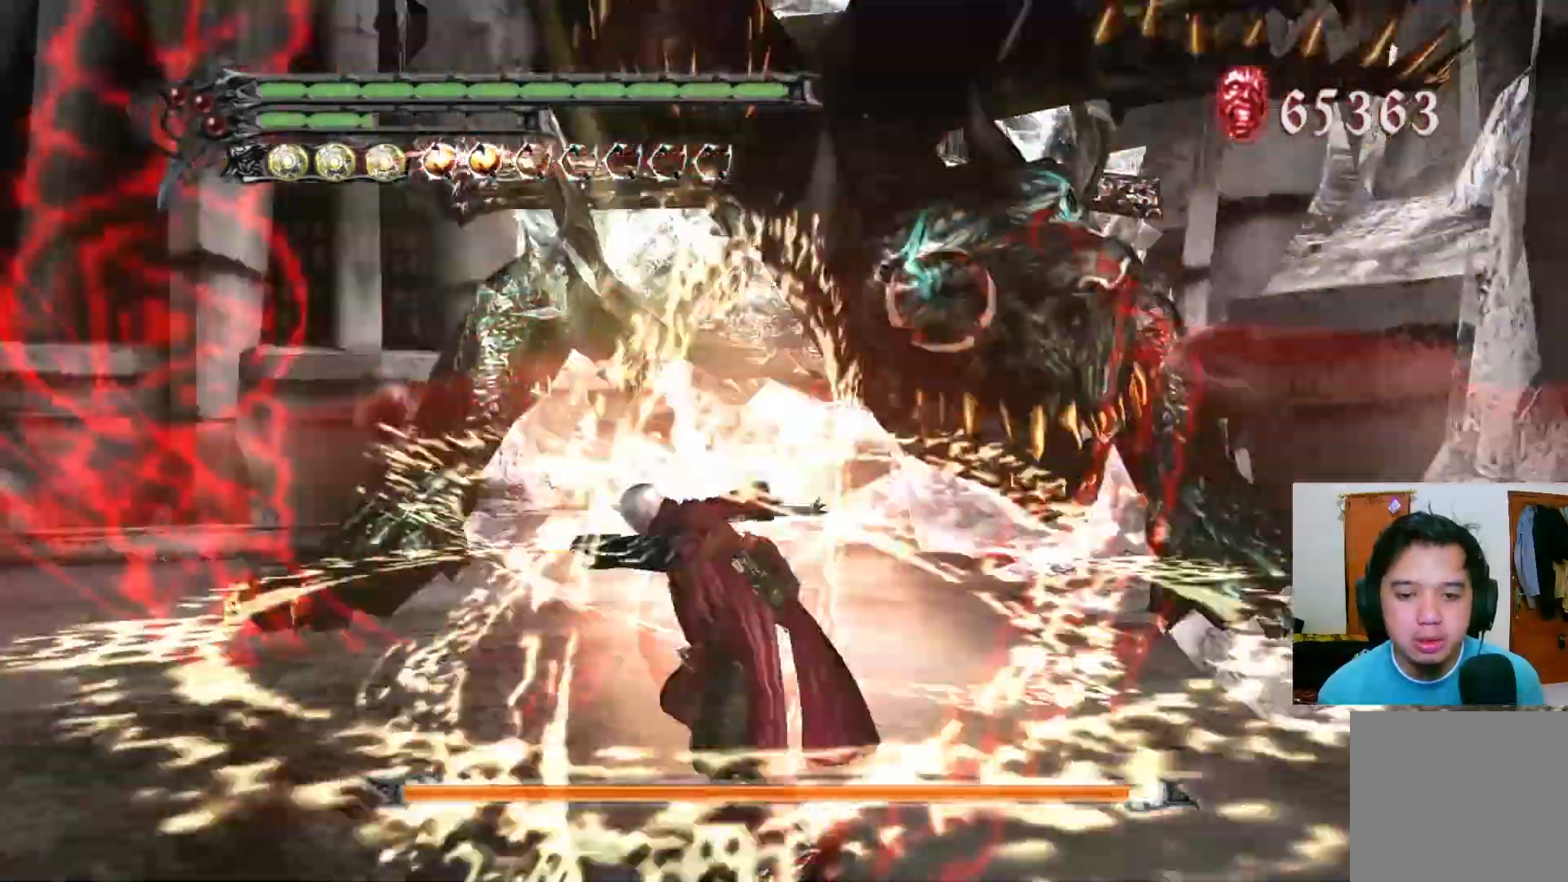
{"buttons": ["R1"], "left_stick": "center", "right_stick": "center", "events": [[50, "Y", "down"], [117, "Y", "up"], [183, "Y", "down"], [250, "Y", "up"], [317, "Y", "down"], [367, "Y", "up"], [433, "Y", "down"], [500, "Y", "up"]]}
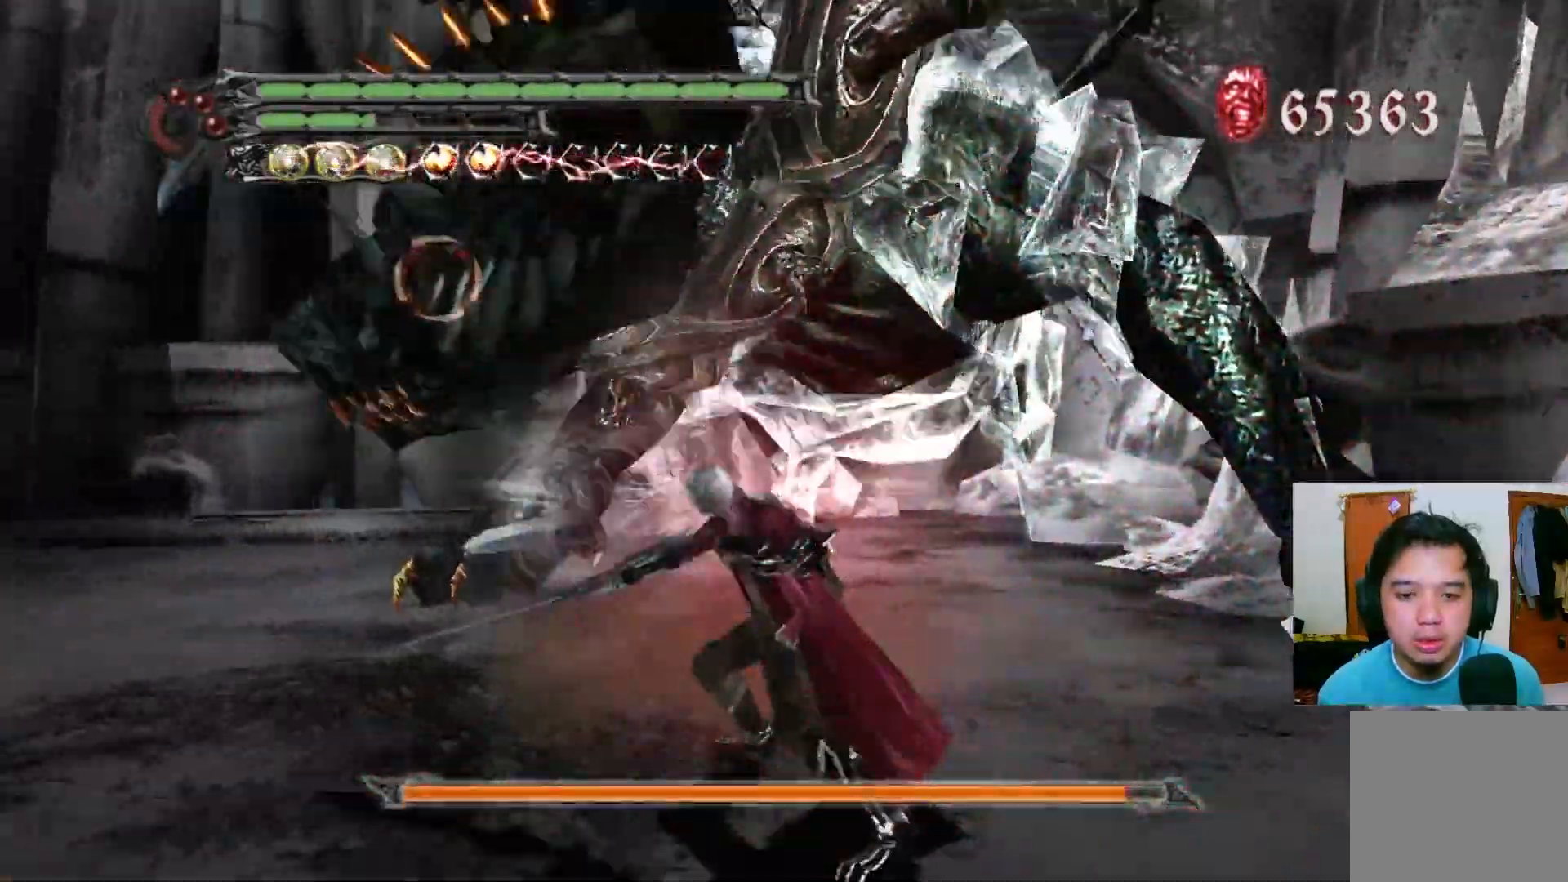
{"buttons": ["Y", "R1"], "left_stick": "center", "right_stick": "center", "events": [[67, "Y", "down"], [133, "Y", "up"], [200, "Y", "down"], [267, "Y", "up"], [317, "Y", "down"], [383, "Y", "up"], [450, "Y", "down"]]}
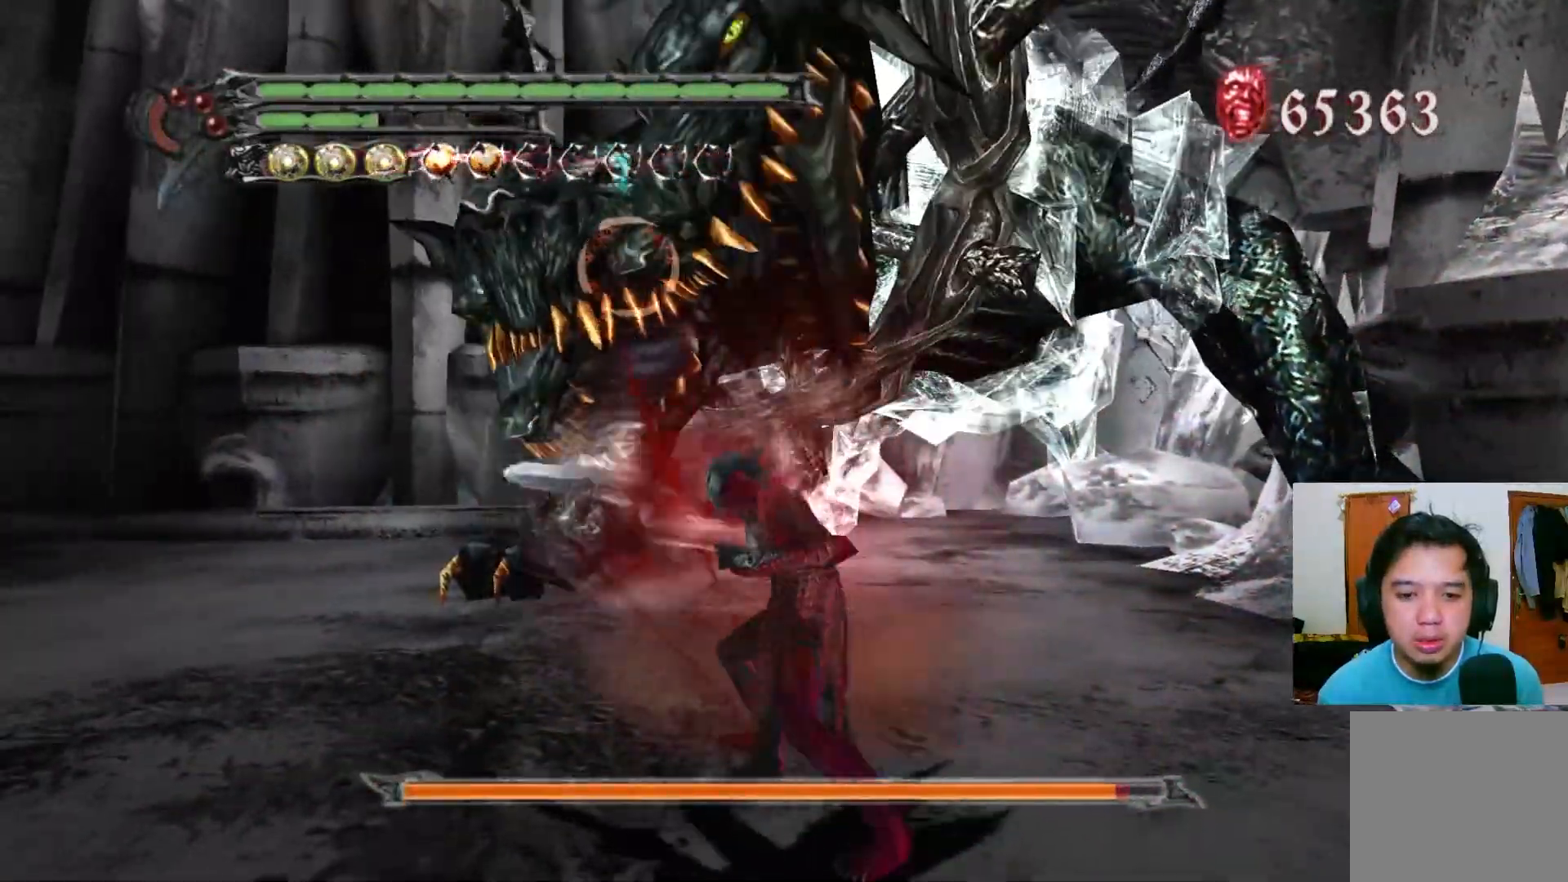
{"buttons": ["Y"], "left_stick": "center", "right_stick": "center", "events": [[17, "Y", "up"], [83, "Y", "down"], [133, "Y", "up"], [200, "Y", "down"], [267, "Y", "up"], [333, "Y", "down"], [400, "Y", "up"], [467, "R1", "up"], [467, "Y", "down"]]}
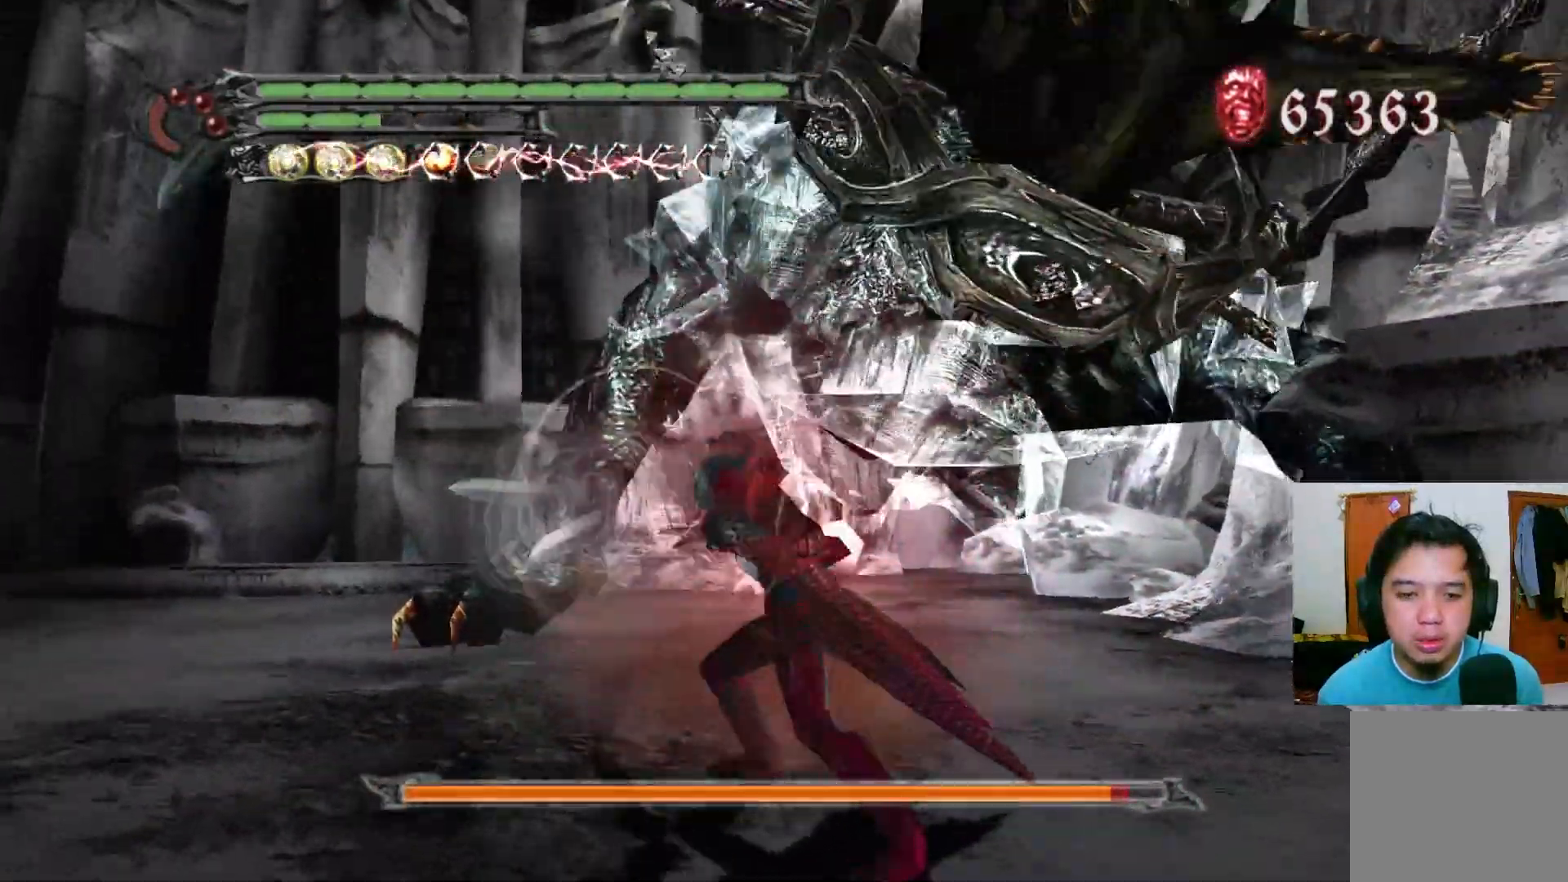
{"buttons": ["Y", "R1"], "left_stick": "up-right", "right_stick": "center", "events": [[17, "Y", "up"], [83, "Y", "down"], [150, "Y", "up"], [233, "R1", "down"], [233, "Y", "down"], [233, "left_stick", "up-right"], [283, "Y", "up"], [350, "Y", "down"], [383, "Y", "up"], [467, "Y", "down"]]}
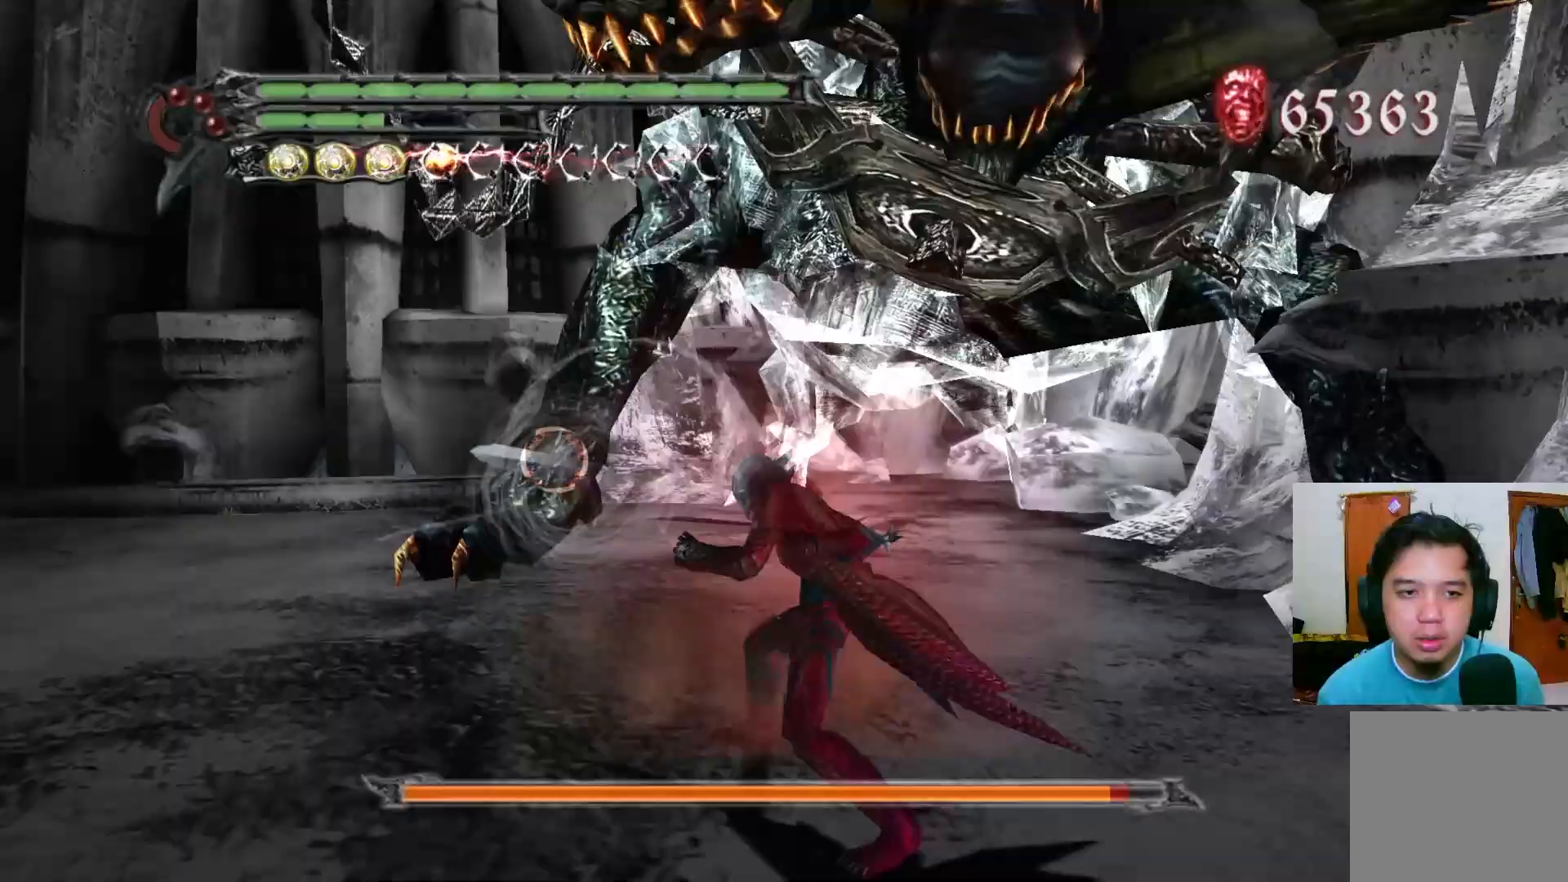
{"buttons": [], "left_stick": "up-right", "right_stick": "center", "events": [[33, "Y", "up"], [150, "Y", "down"], [167, "Y", "up"], [233, "Y", "down"], [250, "Y", "up"], [267, "R1", "up"], [350, "A", "down"], [433, "A", "up"]]}
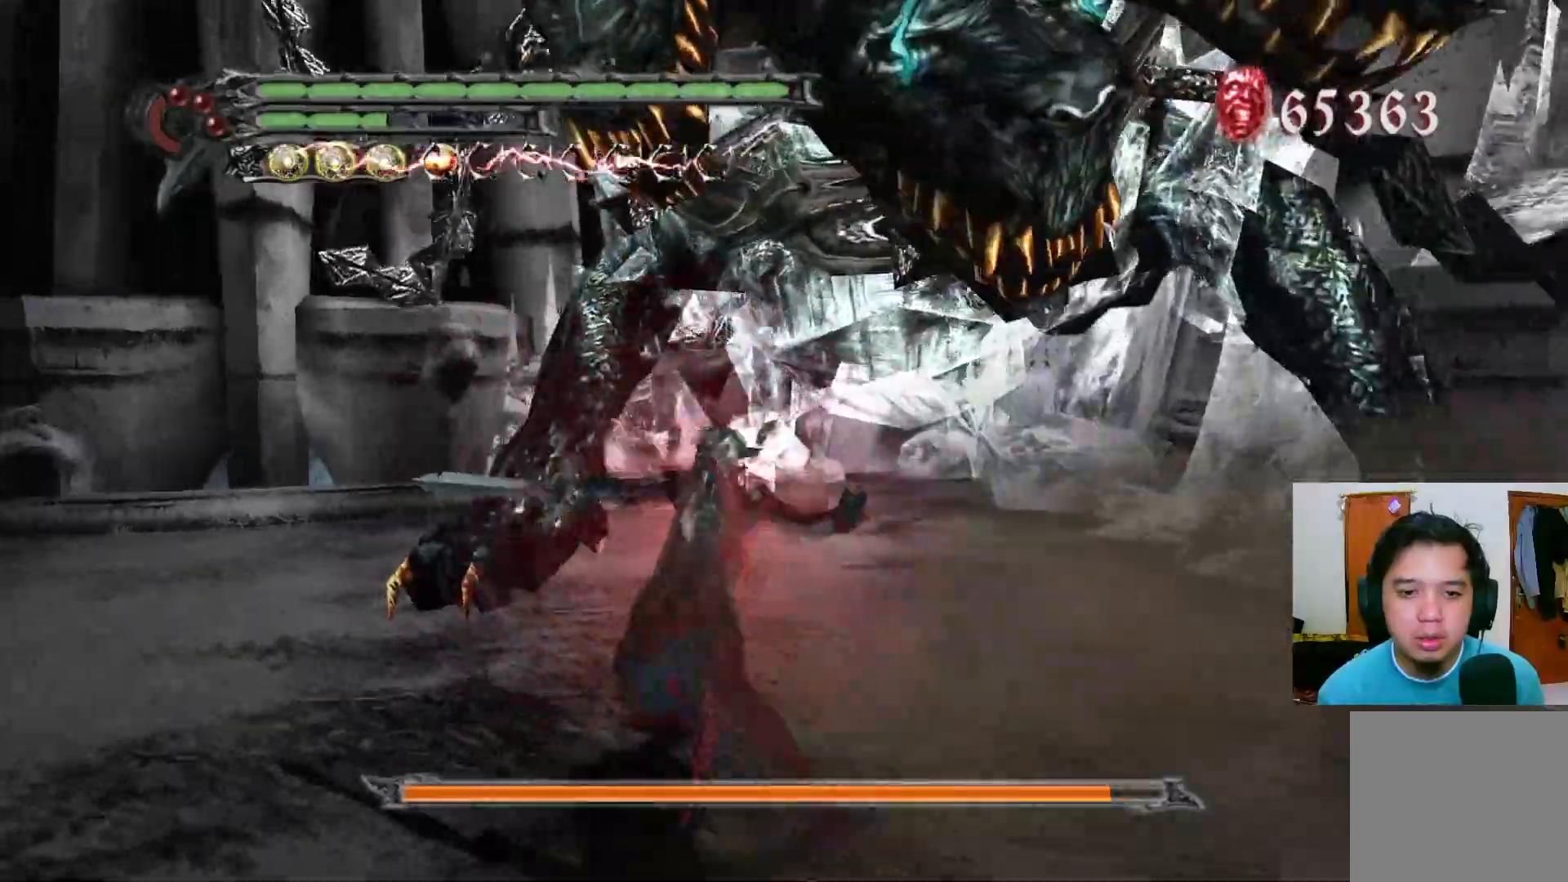
{"buttons": ["Y", "R1"], "left_stick": "center", "right_stick": "center", "events": [[17, "A", "down"], [133, "A", "up"], [200, "R1", "down"], [233, "Y", "down"], [283, "left_stick", "center"], [300, "Y", "up"], [367, "Y", "down"], [433, "Y", "up"], [500, "Y", "down"]]}
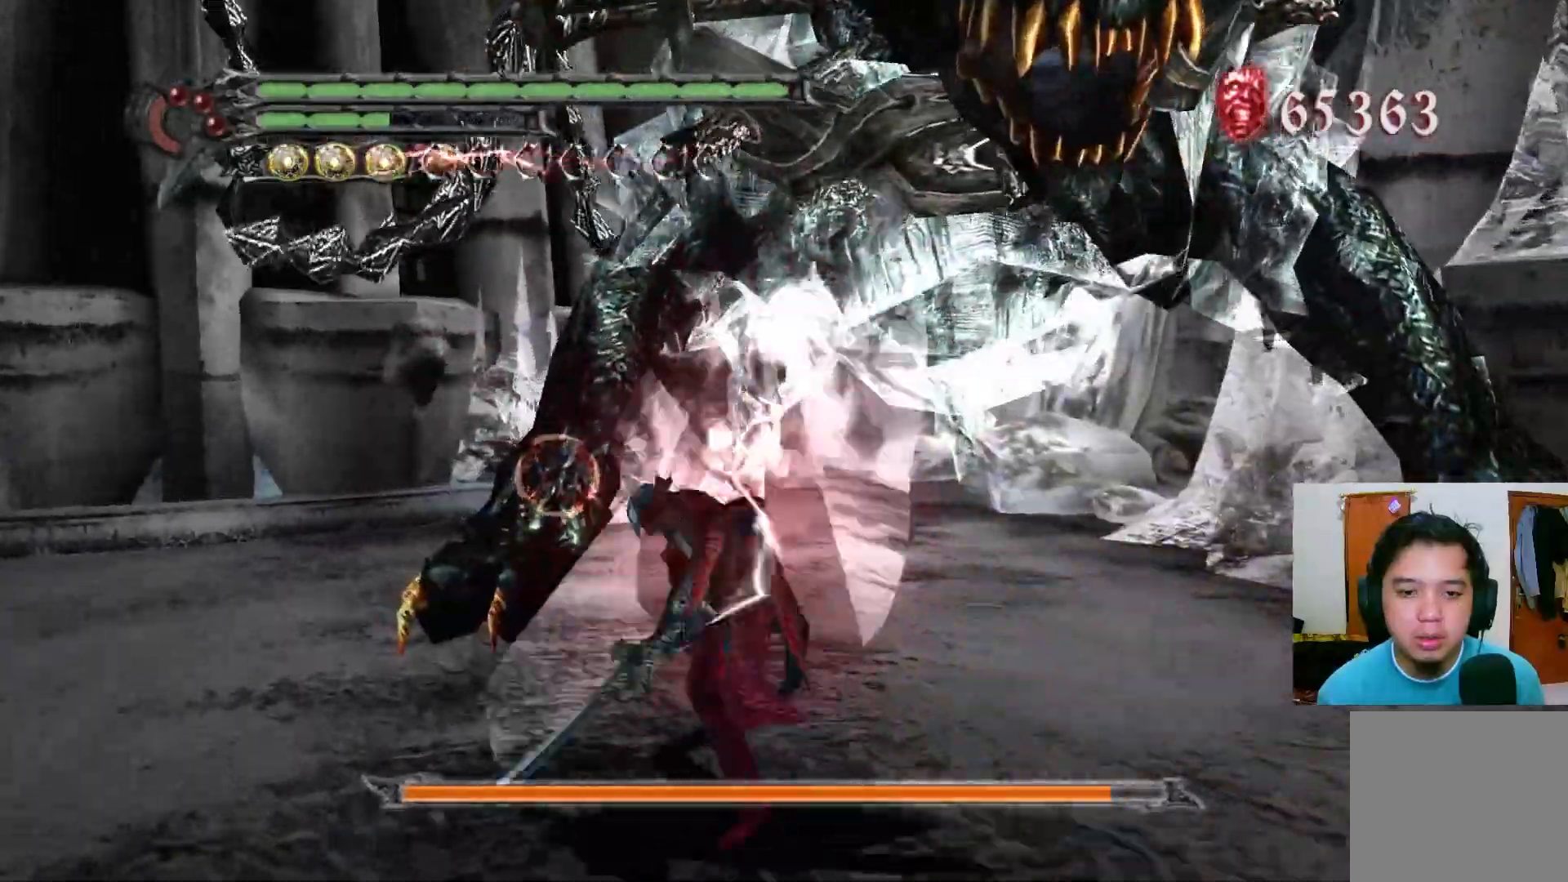
{"buttons": ["Y"], "left_stick": "center", "right_stick": "center", "events": [[67, "Y", "up"], [117, "Y", "down"], [183, "Y", "up"], [250, "Y", "down"], [317, "Y", "up"], [333, "R1", "up"], [383, "Y", "down"], [433, "Y", "up"], [500, "Y", "down"]]}
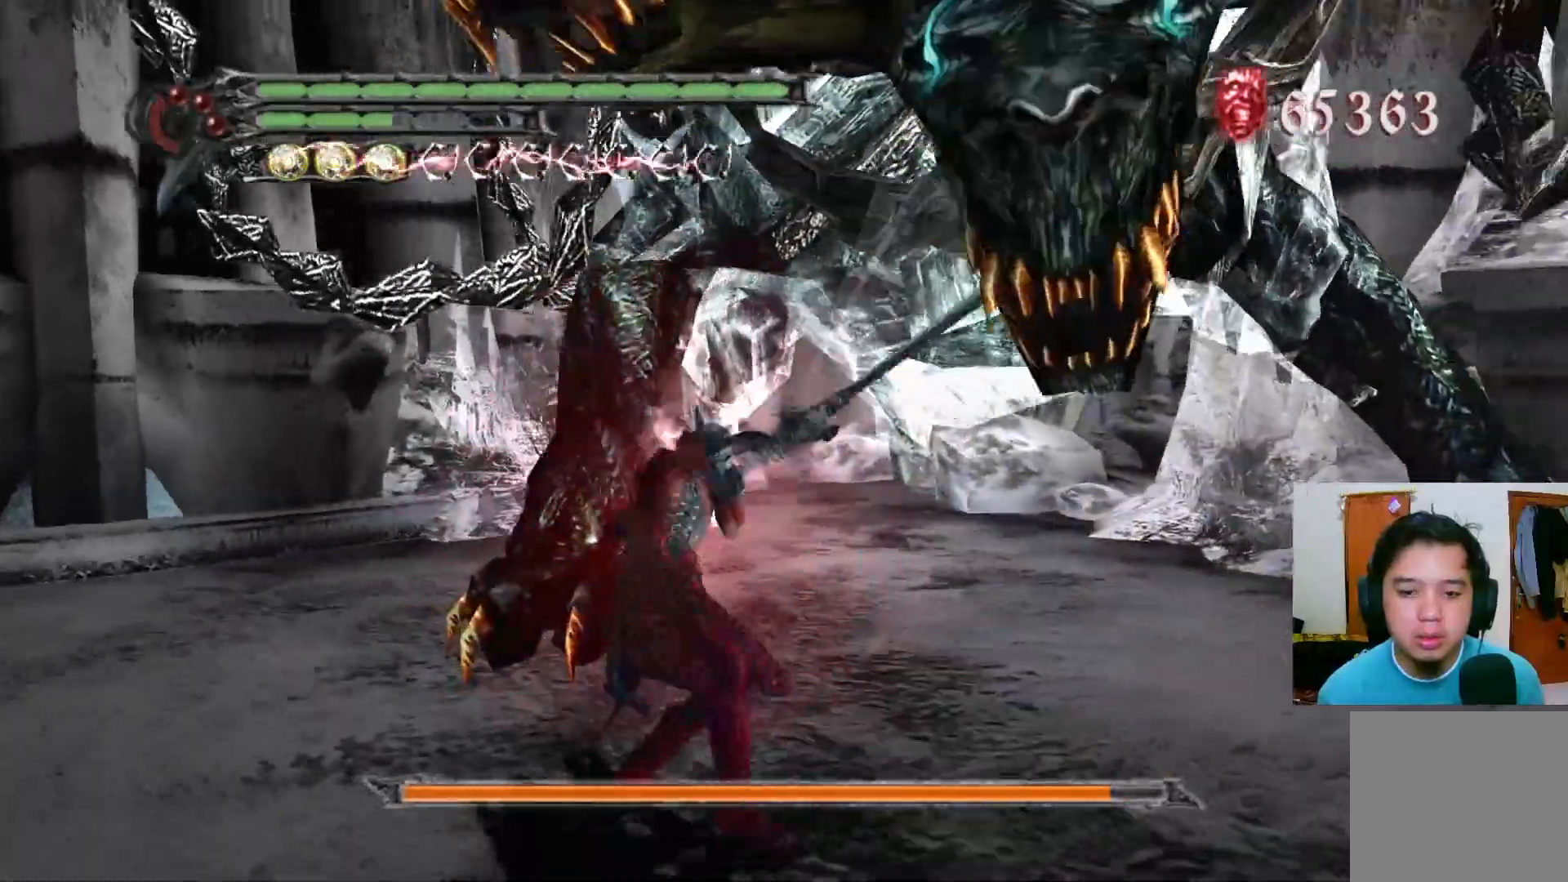
{"buttons": [], "left_stick": "up-right", "right_stick": "center", "events": [[67, "Y", "up"], [133, "Y", "down"], [200, "Y", "up"], [267, "Y", "down"], [333, "Y", "up"], [400, "Y", "down"], [400, "left_stick", "up-right"], [433, "Y", "up"]]}
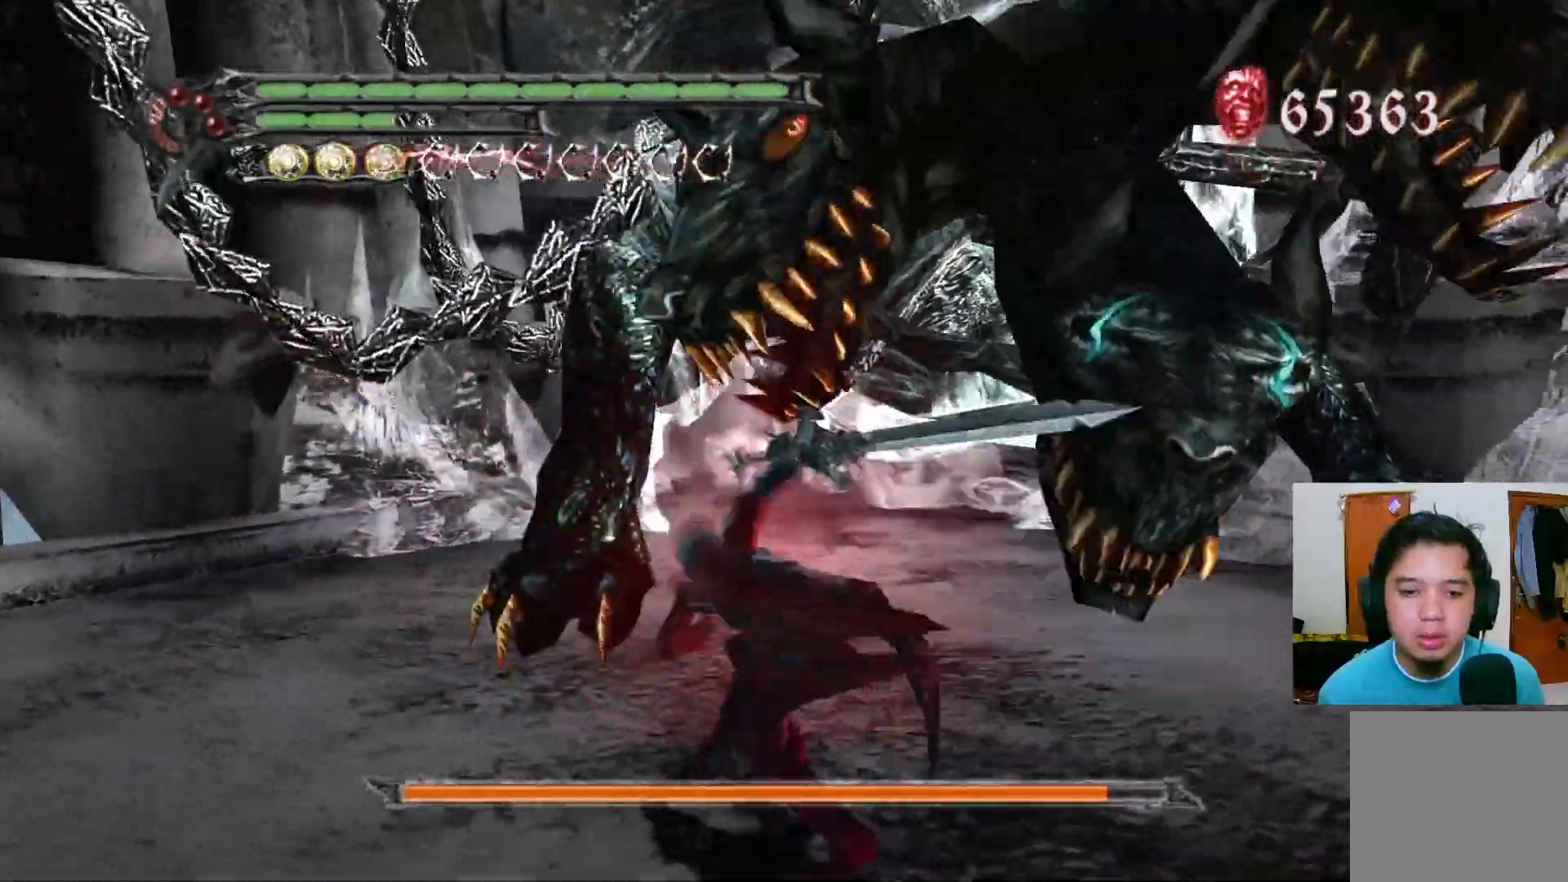
{"buttons": ["B", "R1"], "left_stick": "up-right", "right_stick": "center", "events": [[33, "A", "down"], [133, "A", "up"], [183, "A", "down"], [367, "A", "up"], [450, "R1", "down"], [500, "B", "down"]]}
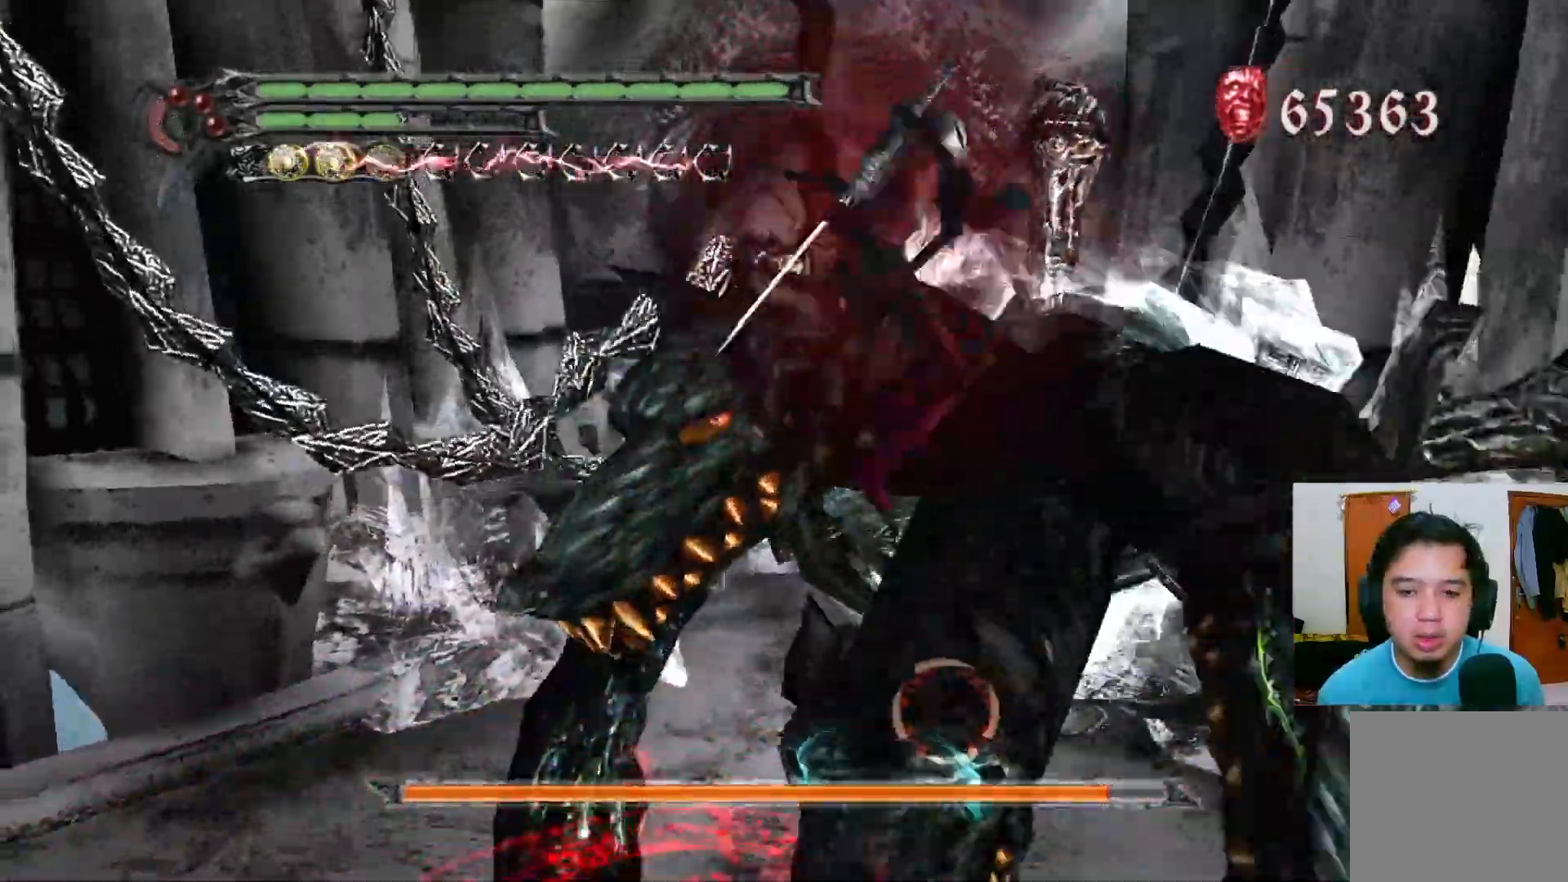
{"buttons": ["B", "R1"], "left_stick": "up-right", "right_stick": "center", "events": [[117, "B", "up"], [133, "B", "down"]]}
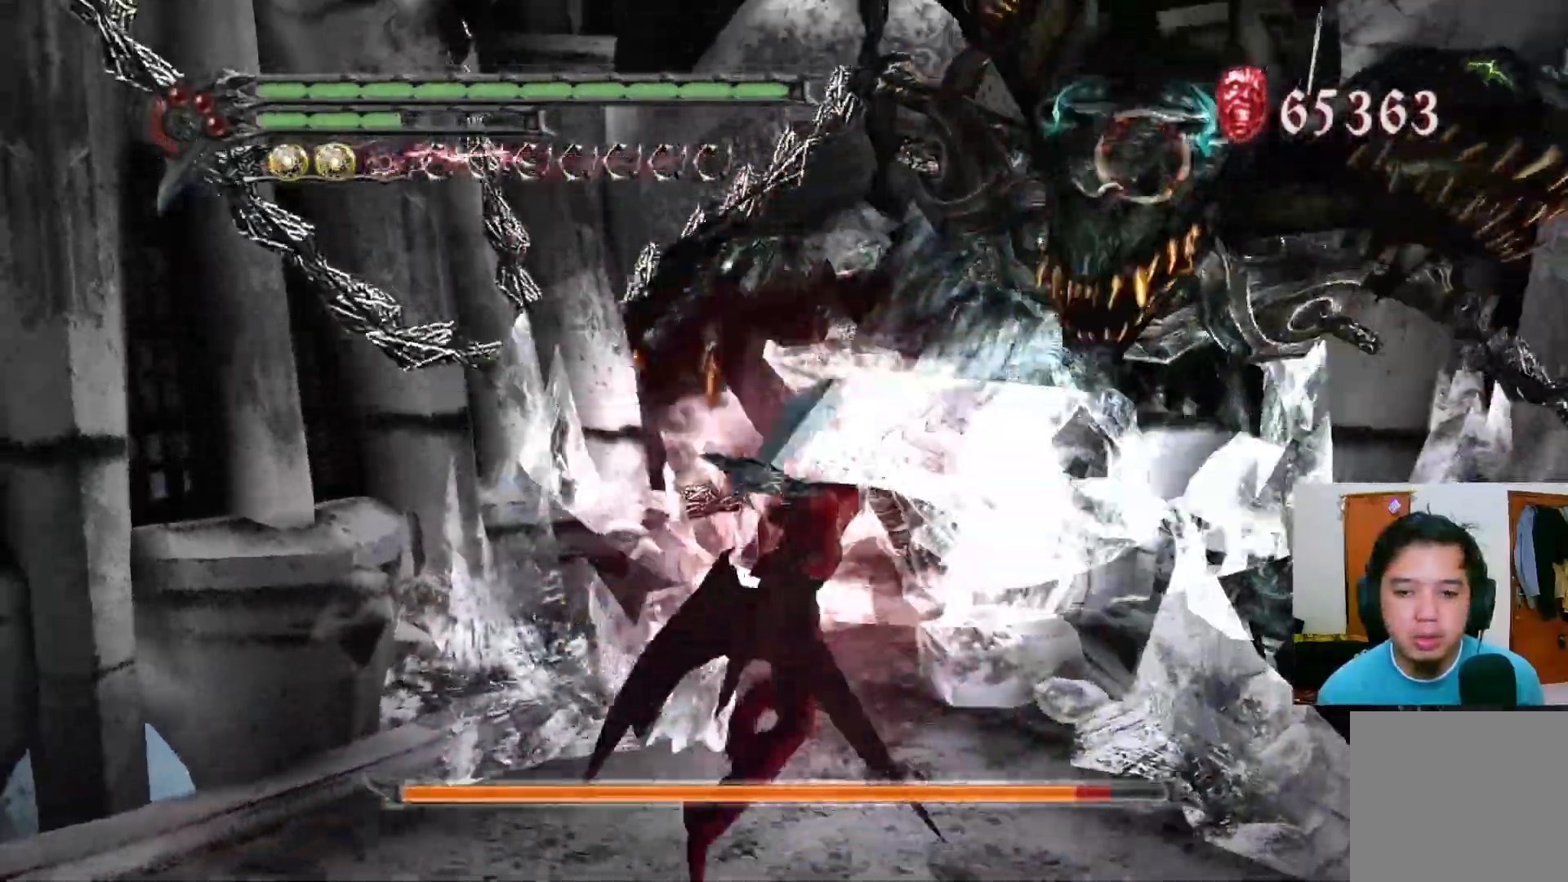
{"buttons": ["B", "R1"], "left_stick": "up-right", "right_stick": "center", "events": []}
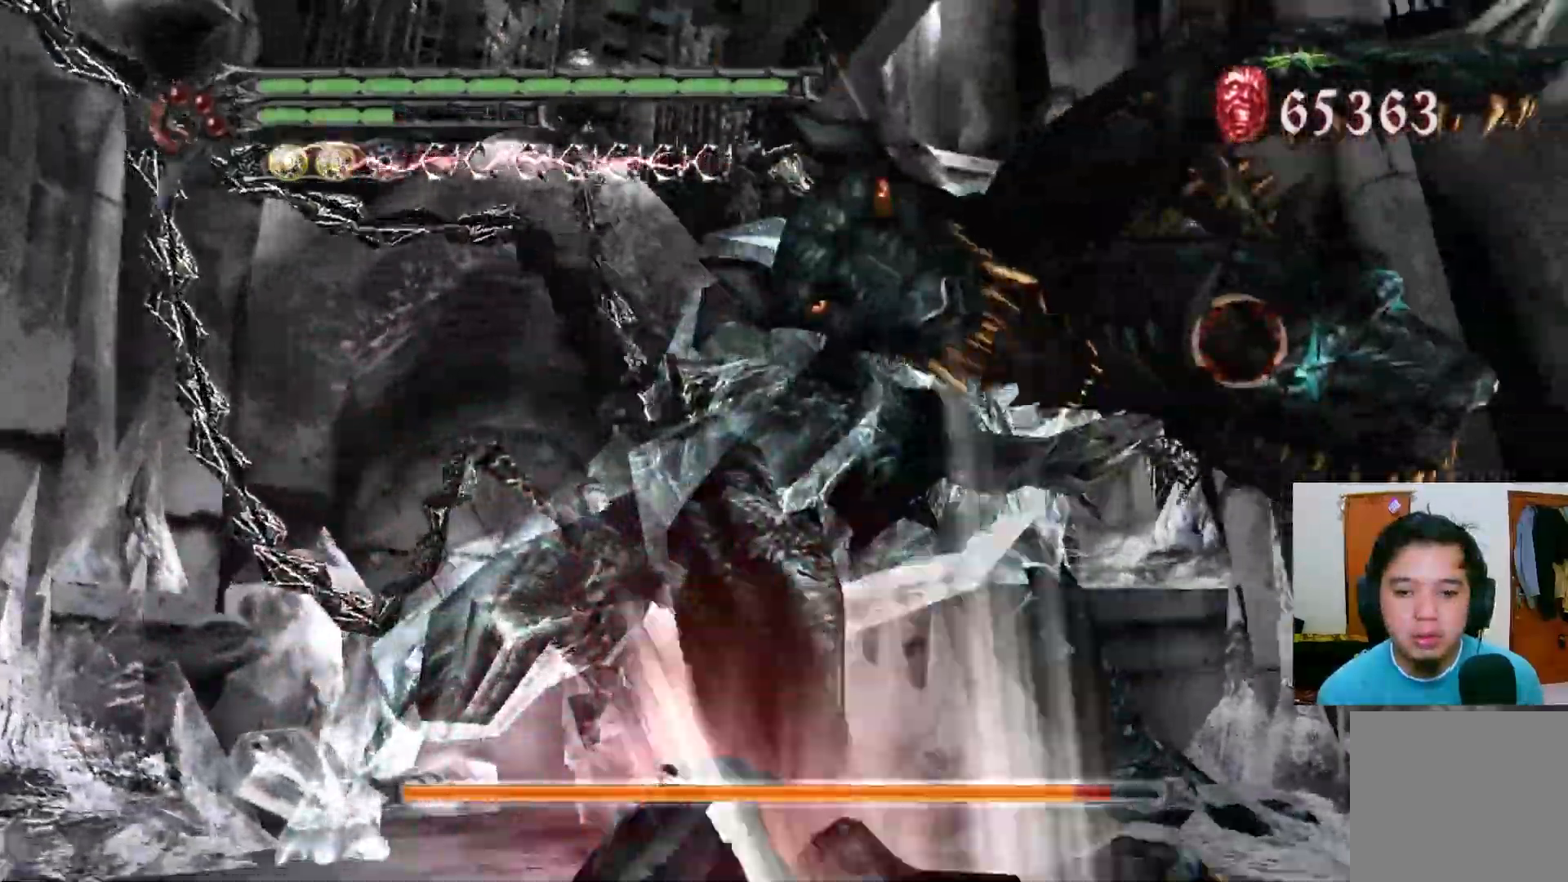
{"buttons": ["B", "R1"], "left_stick": "up-right", "right_stick": "center", "events": []}
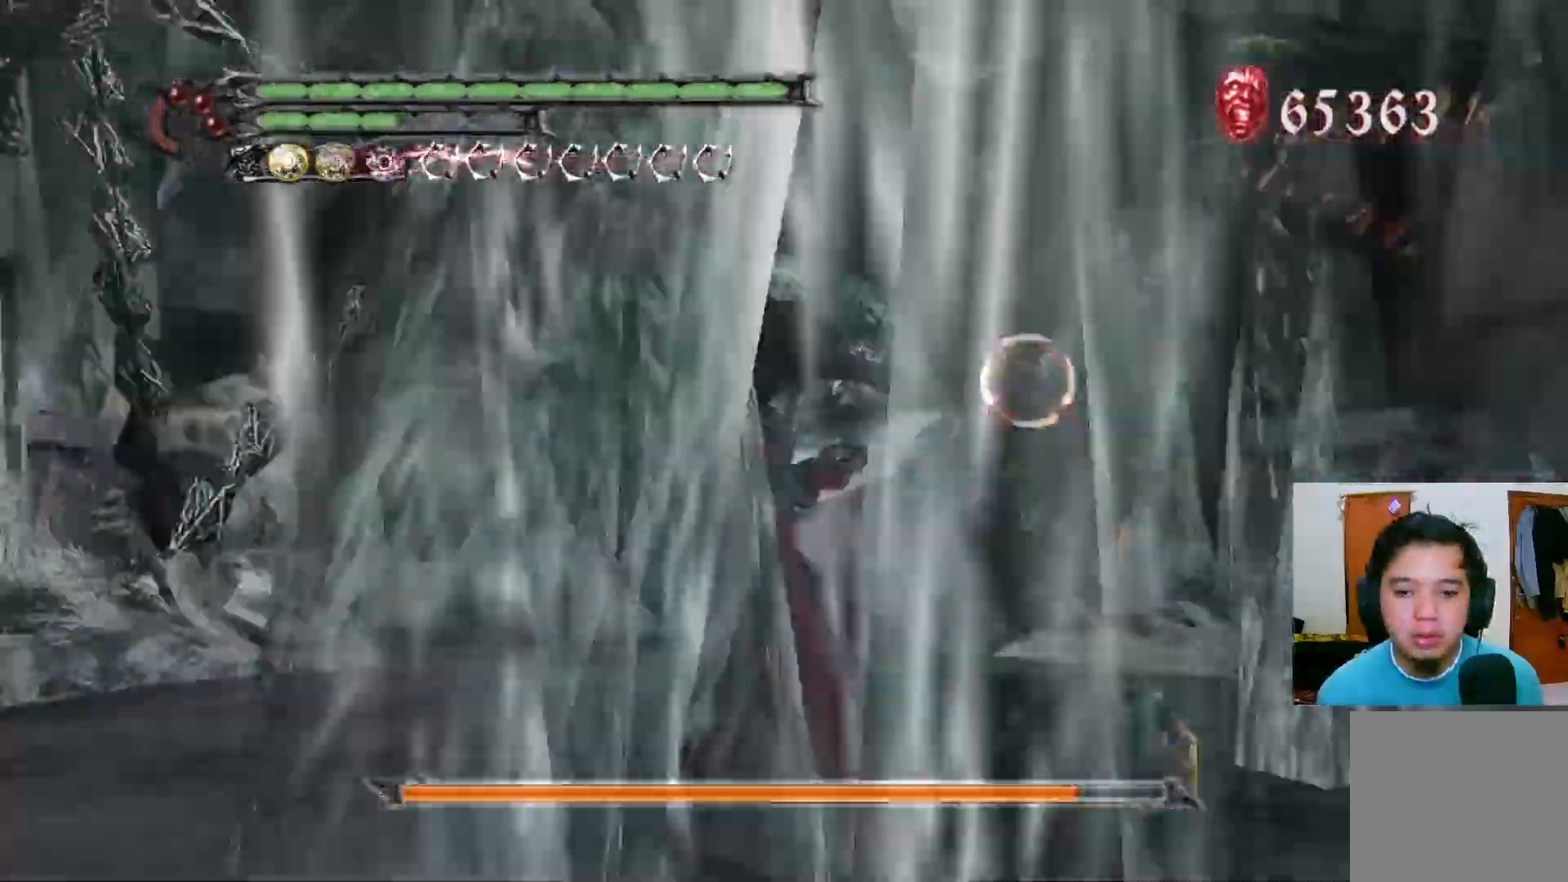
{"buttons": ["R1"], "left_stick": "center", "right_stick": "center", "events": [[100, "left_stick", "center"], [467, "B", "up"]]}
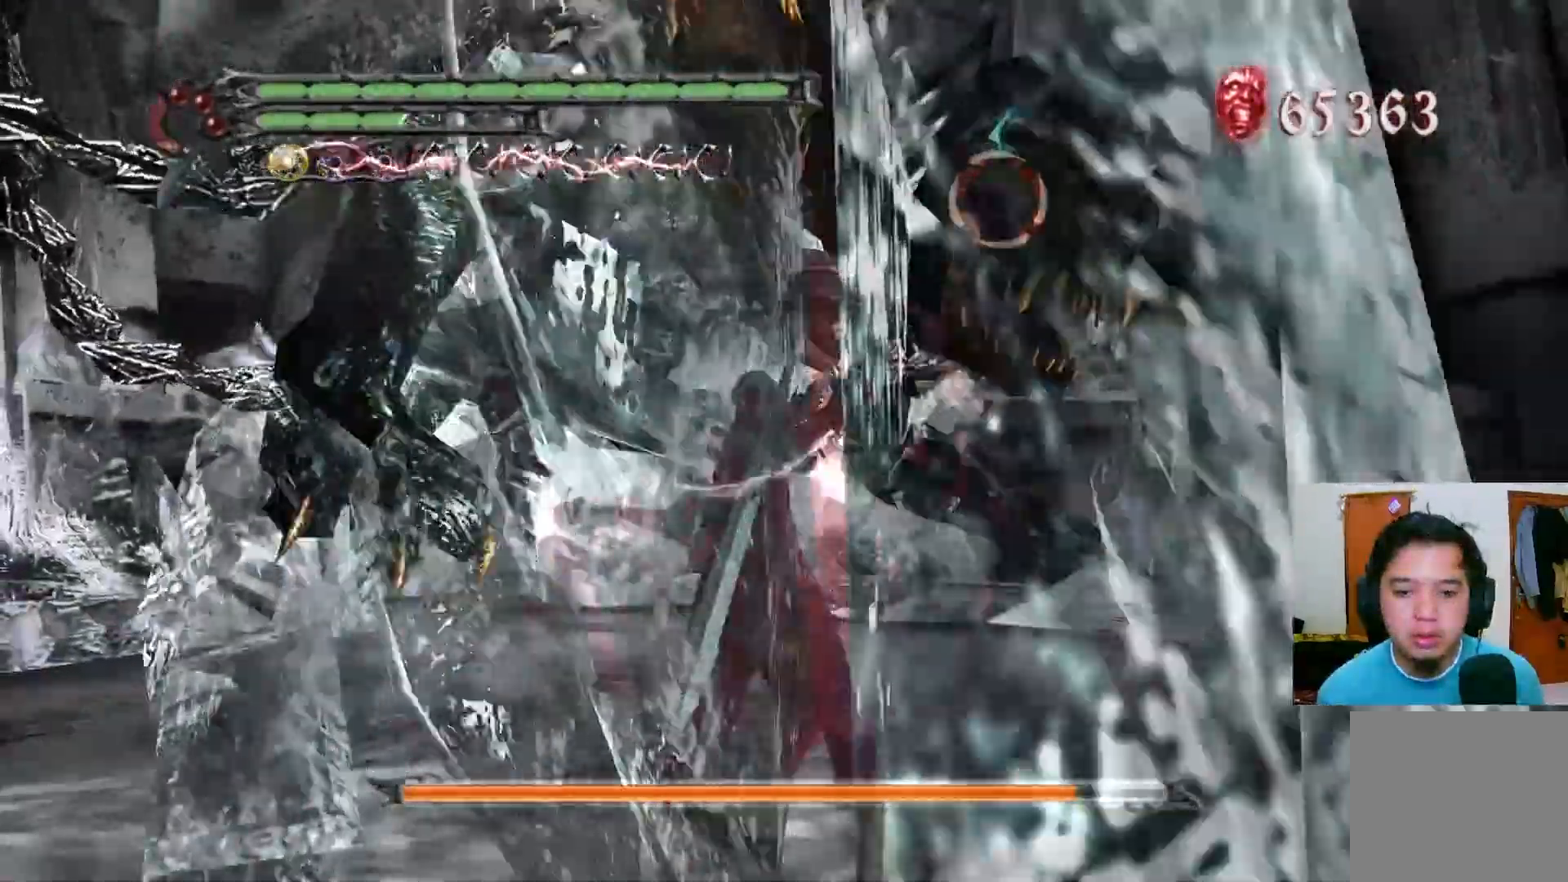
{"buttons": ["Y", "R1"], "left_stick": "center", "right_stick": "center", "events": [[83, "Y", "down"], [150, "Y", "up"], [200, "Y", "down"], [267, "Y", "up"], [333, "Y", "down"], [400, "Y", "up"], [467, "Y", "down"]]}
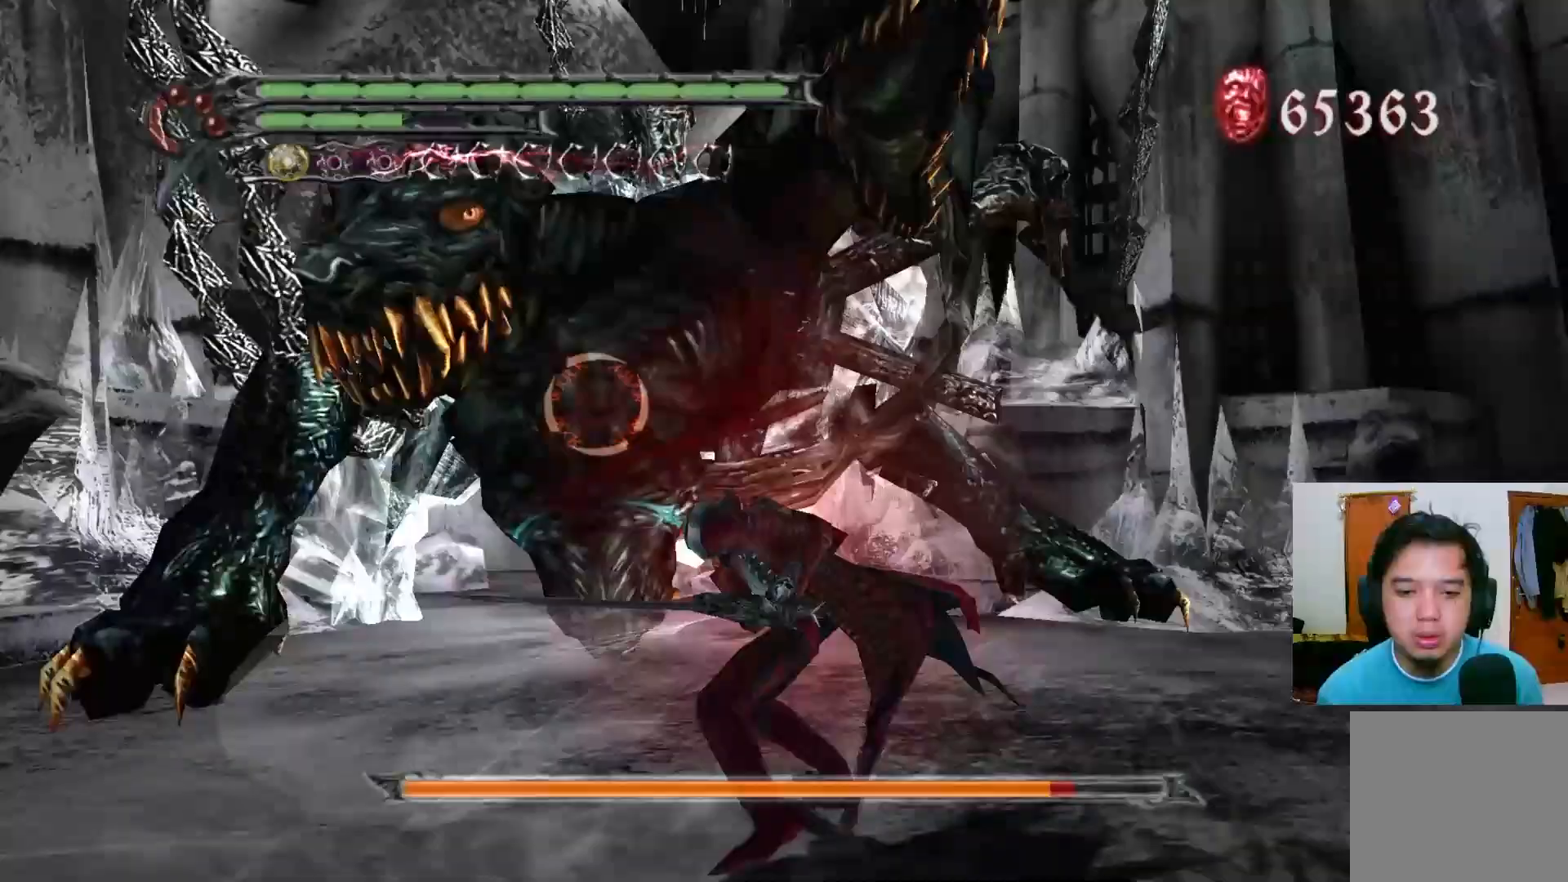
{"buttons": ["Y", "R1"], "left_stick": "center", "right_stick": "center", "events": [[33, "Y", "up"], [83, "Y", "down"], [150, "Y", "up"], [217, "Y", "down"], [283, "Y", "up"], [333, "Y", "down"], [400, "Y", "up"], [467, "Y", "down"]]}